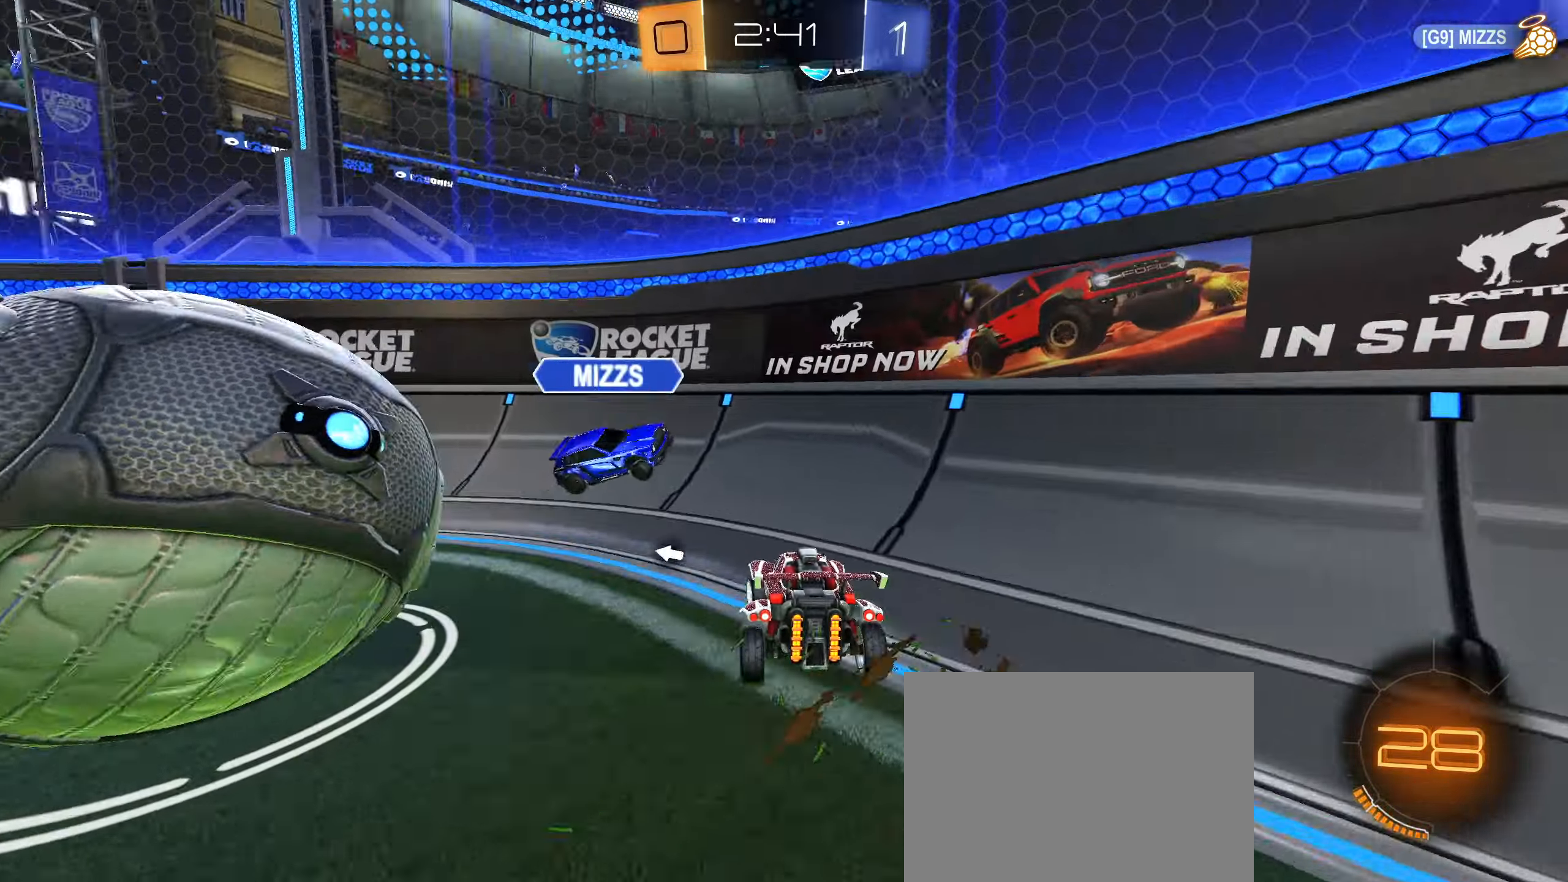
Gameplay with a controller (PlayStation layout); each line is a JSON object with the inputs held at the frame after it. "events" lists button and stick changes between this image and that frame as [ms after this image, input, new state], when the widget could be followed in between. Not read: L3.
{"buttons": ["L1"], "left_stick": "left", "right_stick": "center", "events": [[217, "R2", "down"], [267, "L2", "up"], [283, "CIRCLE", "down"], [300, "CROSS", "down"], [317, "R2", "up"], [350, "CIRCLE", "up"], [350, "CROSS", "up"], [383, "L1", "down"], [400, "CROSS", "down"], [483, "CROSS", "up"]]}
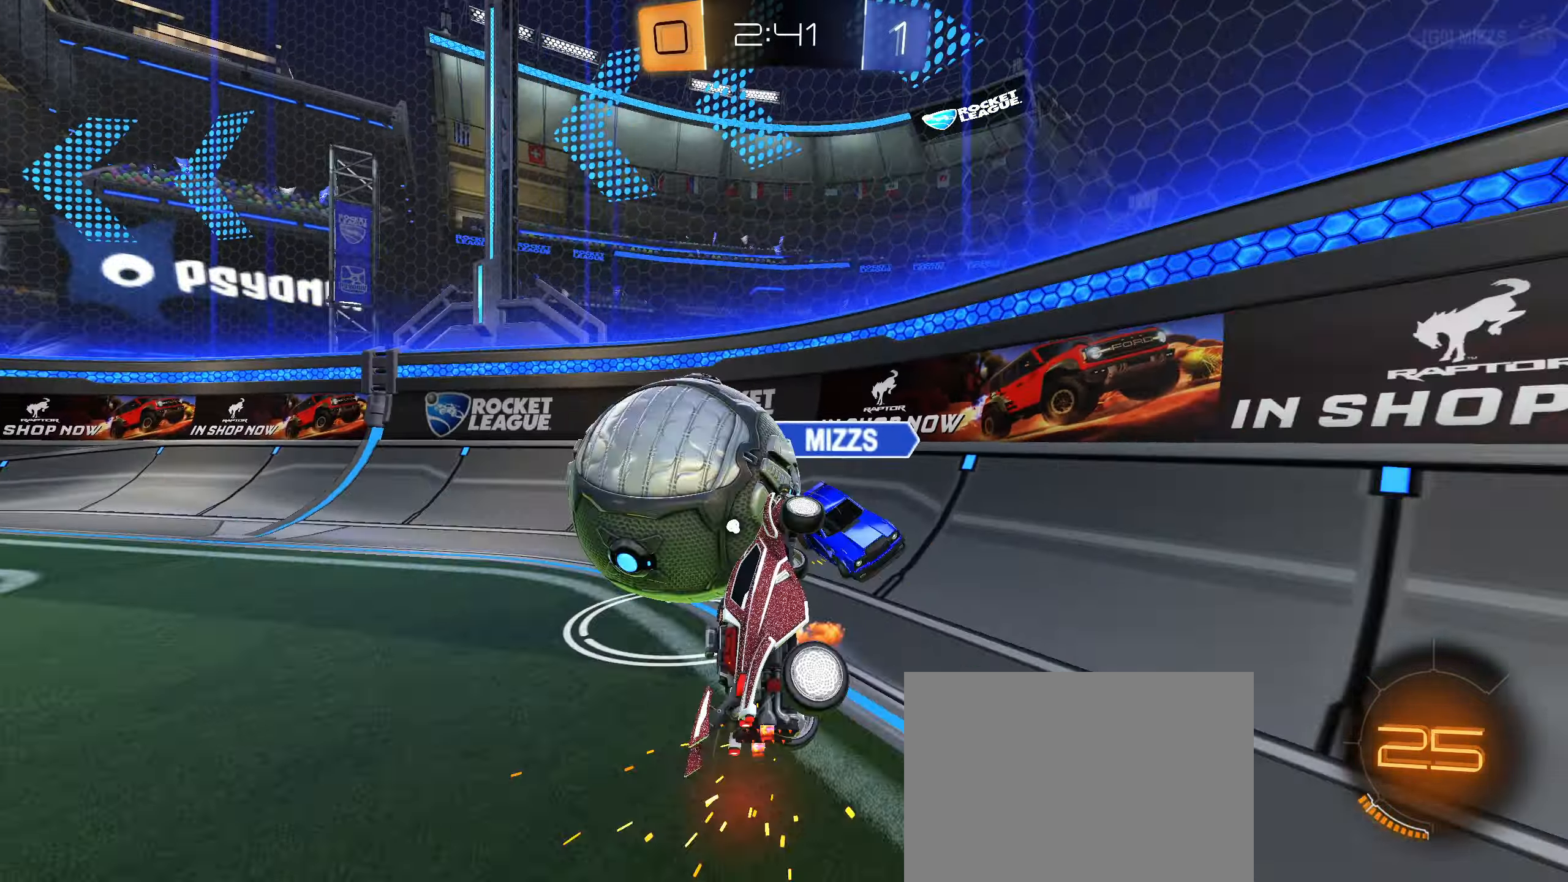
{"buttons": ["L1"], "left_stick": "left", "right_stick": "center", "events": []}
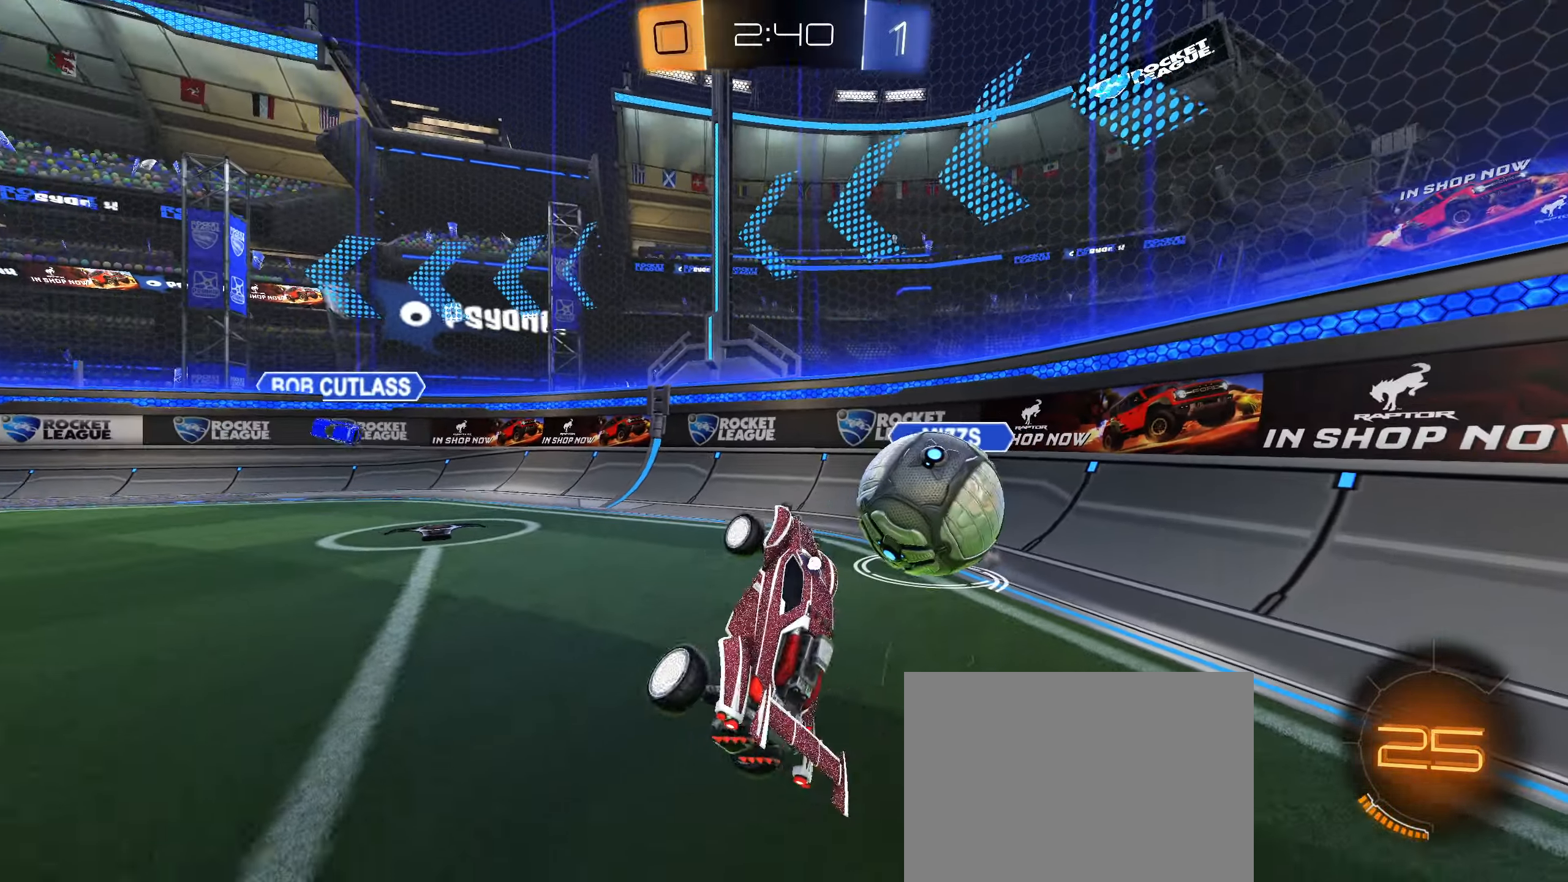
{"buttons": ["L2"], "left_stick": "center", "right_stick": "center", "events": [[100, "left_stick", "center"], [150, "L1", "up"], [150, "L2", "down"], [250, "R1", "down"], [367, "R1", "up"]]}
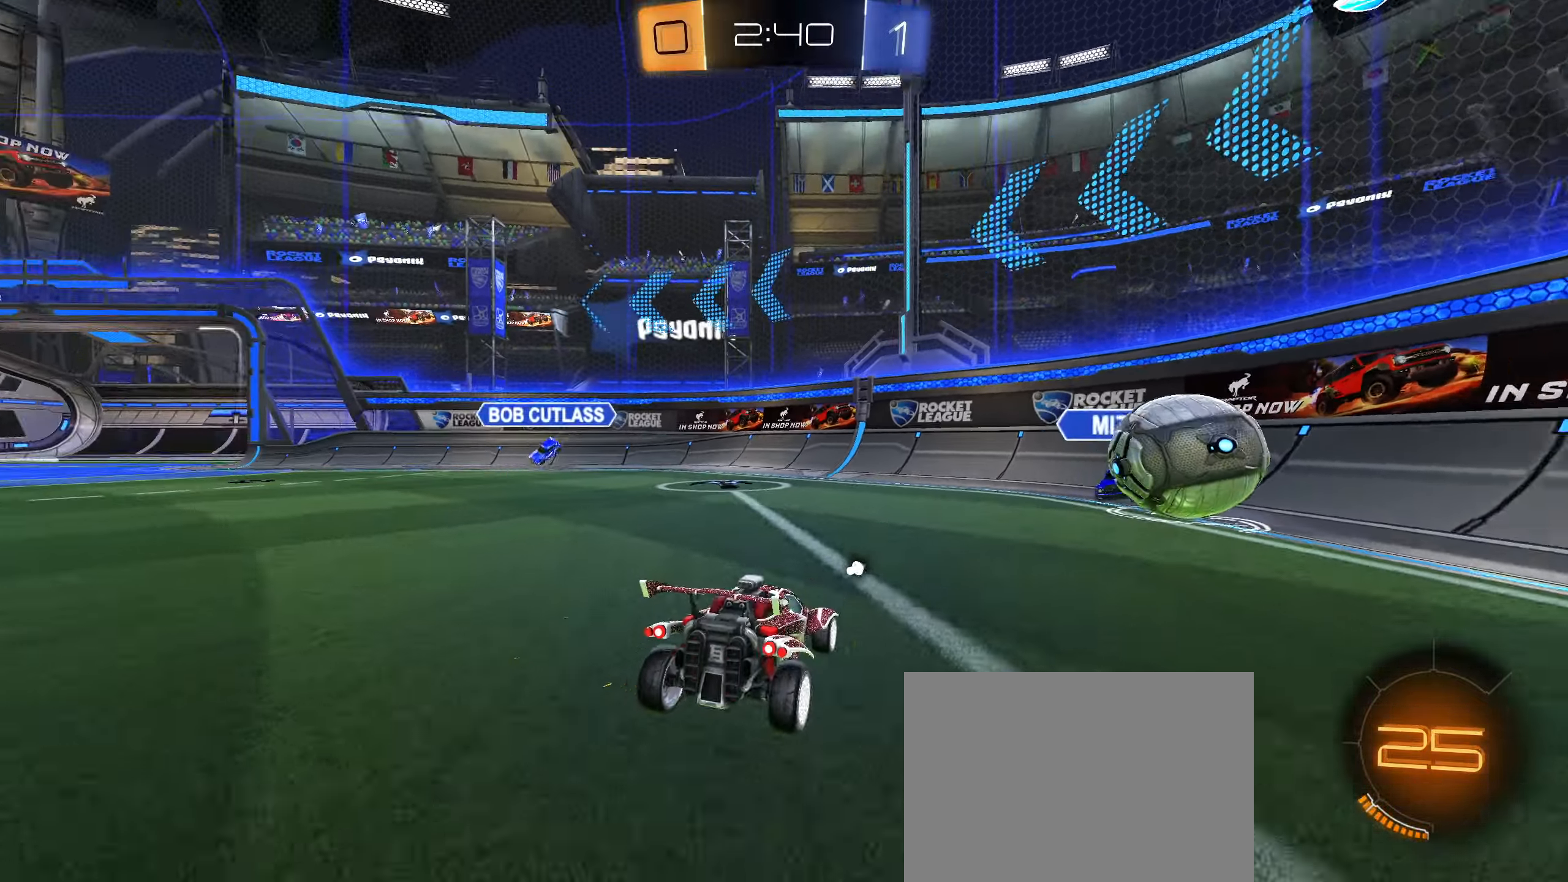
{"buttons": [], "left_stick": "down", "right_stick": "center", "events": [[200, "CROSS", "down"], [200, "left_stick", "down"], [267, "CROSS", "up"], [300, "CROSS", "down"], [400, "CROSS", "up"], [450, "L2", "up"]]}
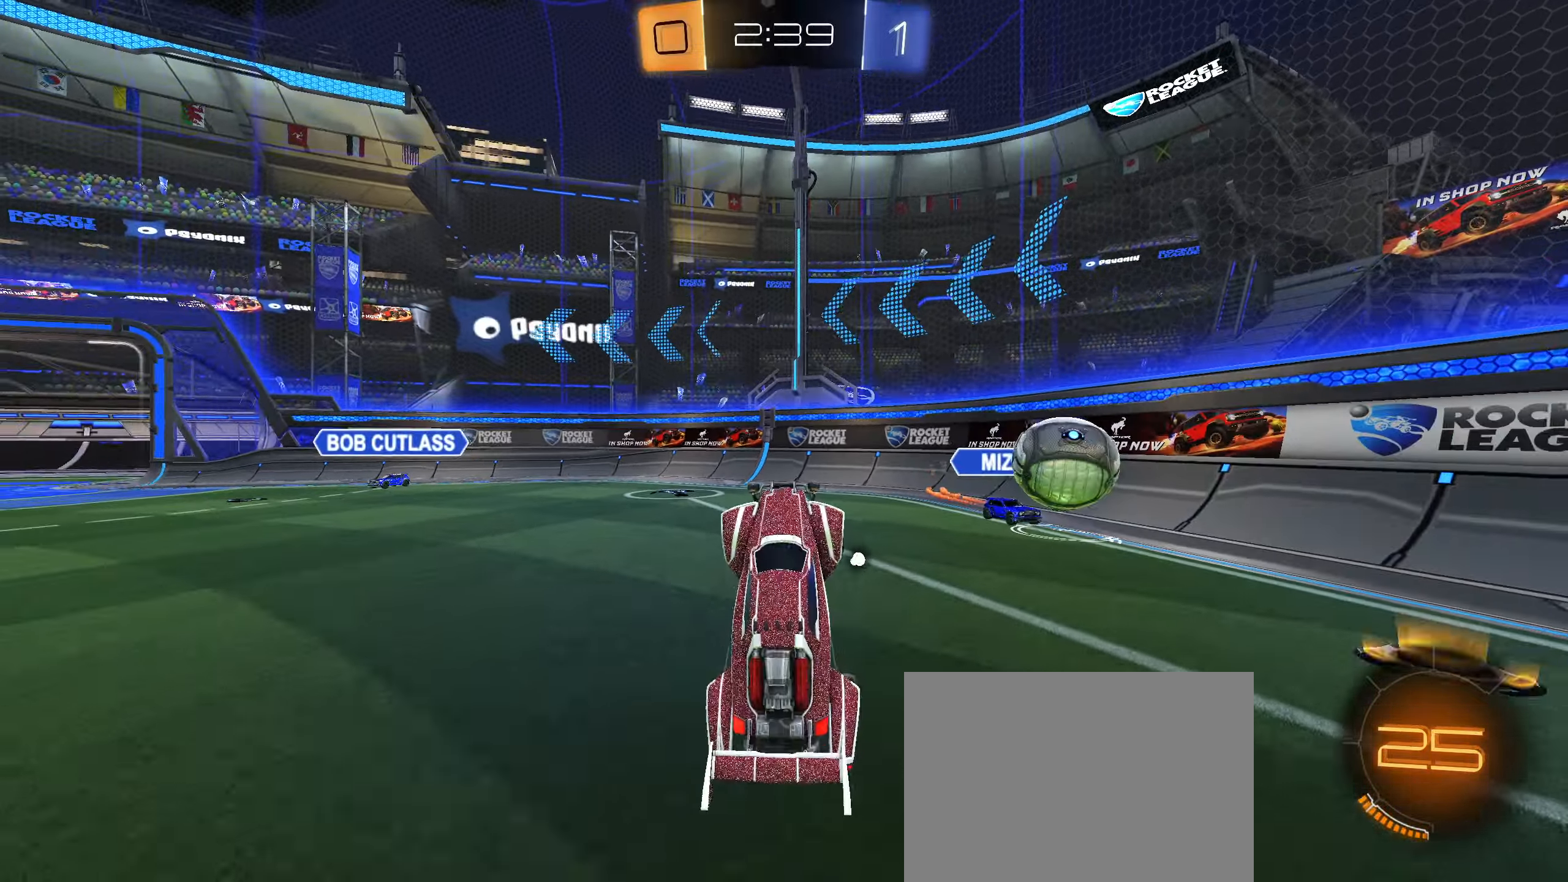
{"buttons": ["R1"], "left_stick": "up", "right_stick": "center", "events": [[50, "R1", "down"], [50, "left_stick", "up"], [150, "CIRCLE", "down"], [283, "CIRCLE", "up"], [367, "TRIANGLE", "down"], [467, "TRIANGLE", "up"]]}
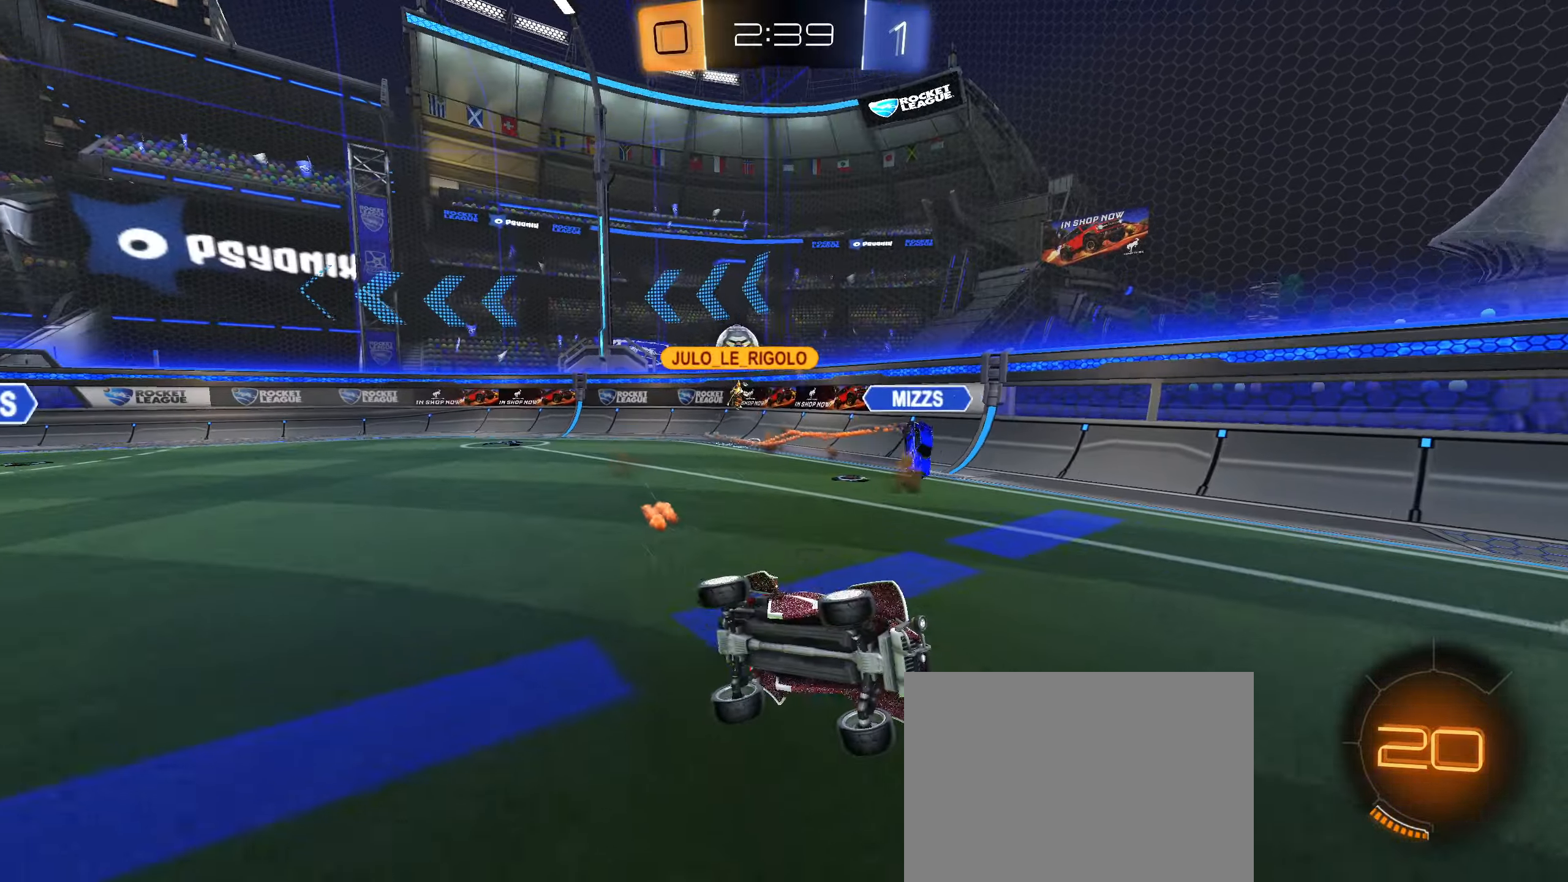
{"buttons": ["L1", "R2"], "left_stick": "up-right", "right_stick": "center", "events": [[50, "left_stick", "up-right"], [67, "R1", "up"], [267, "R2", "down"], [317, "TRIANGLE", "down"], [383, "TRIANGLE", "up"], [483, "L1", "down"]]}
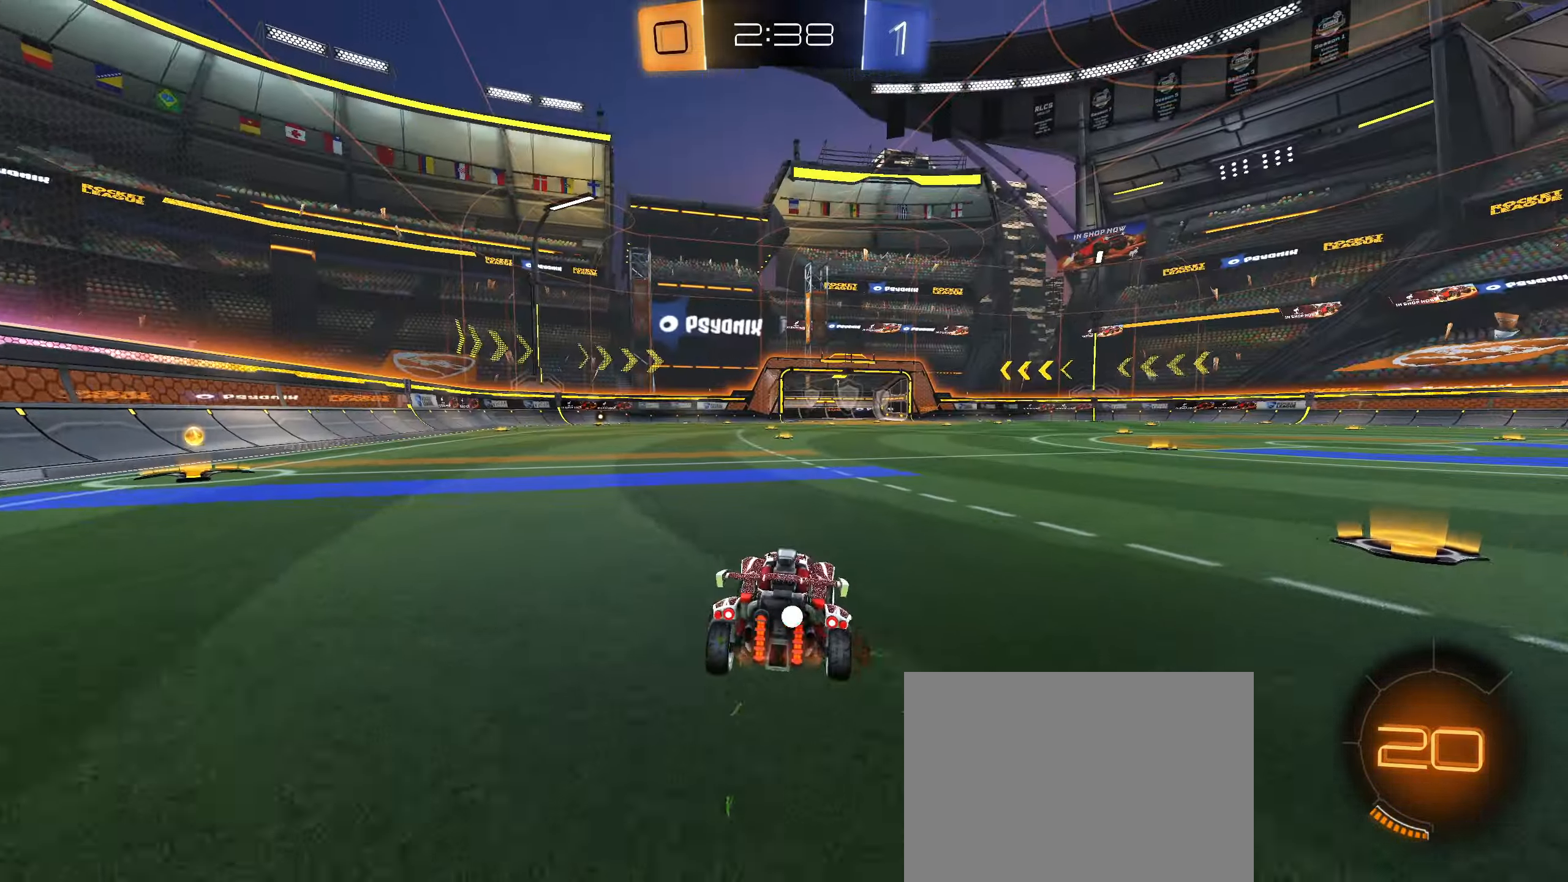
{"buttons": ["L1", "R2"], "left_stick": "up-right", "right_stick": "center", "events": [[117, "L1", "up"], [283, "TRIANGLE", "down"], [367, "TRIANGLE", "up"], [417, "L1", "down"]]}
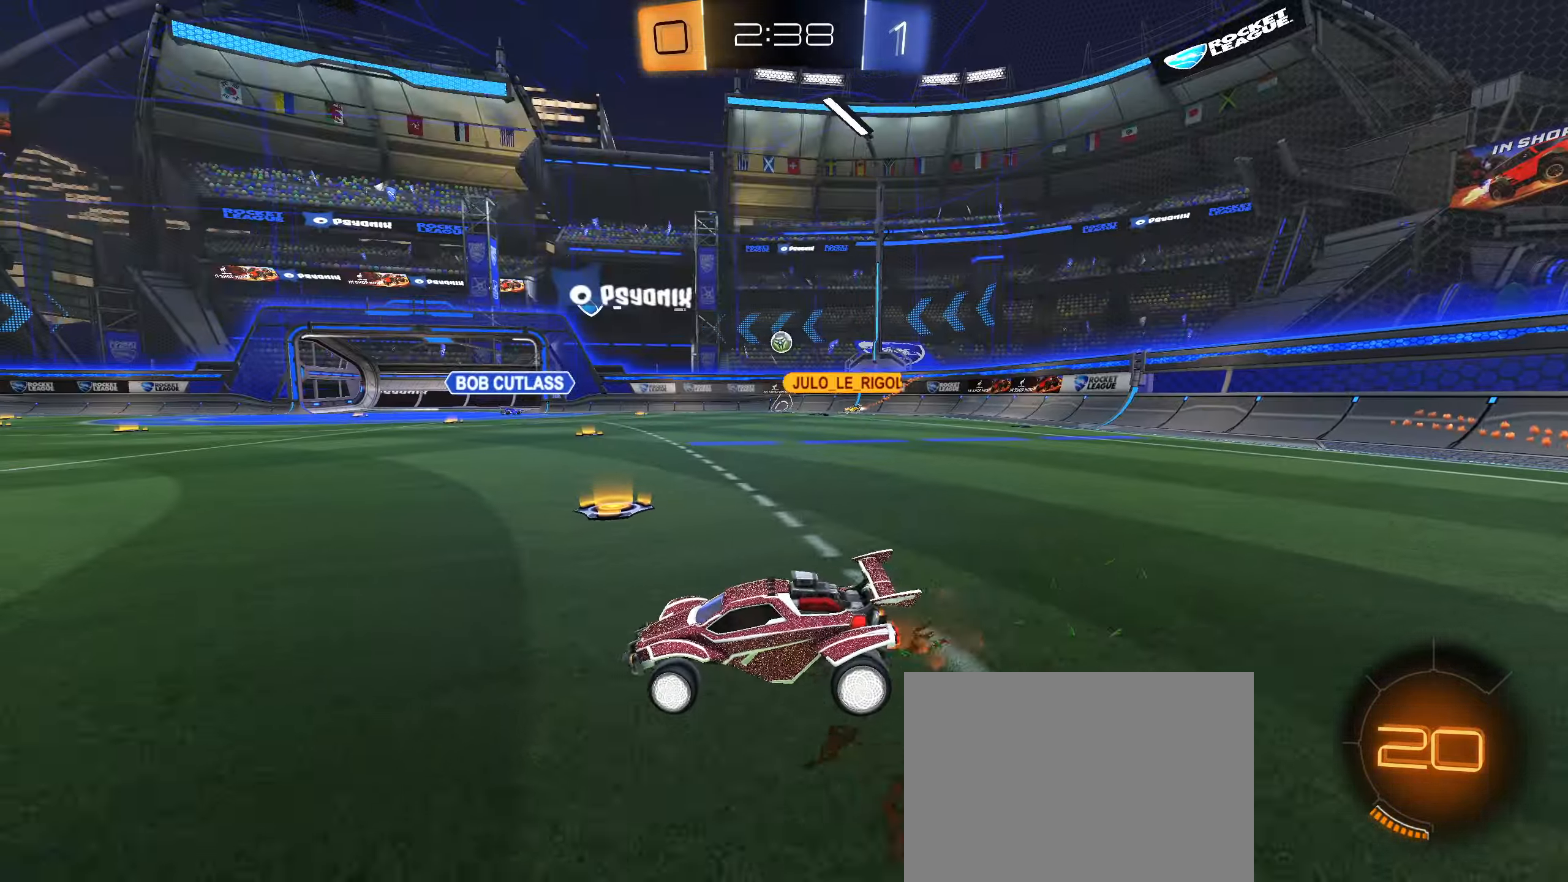
{"buttons": ["R2"], "left_stick": "up-right", "right_stick": "center", "events": [[33, "L1", "up"], [367, "left_stick", "left"], [484, "left_stick", "up-right"]]}
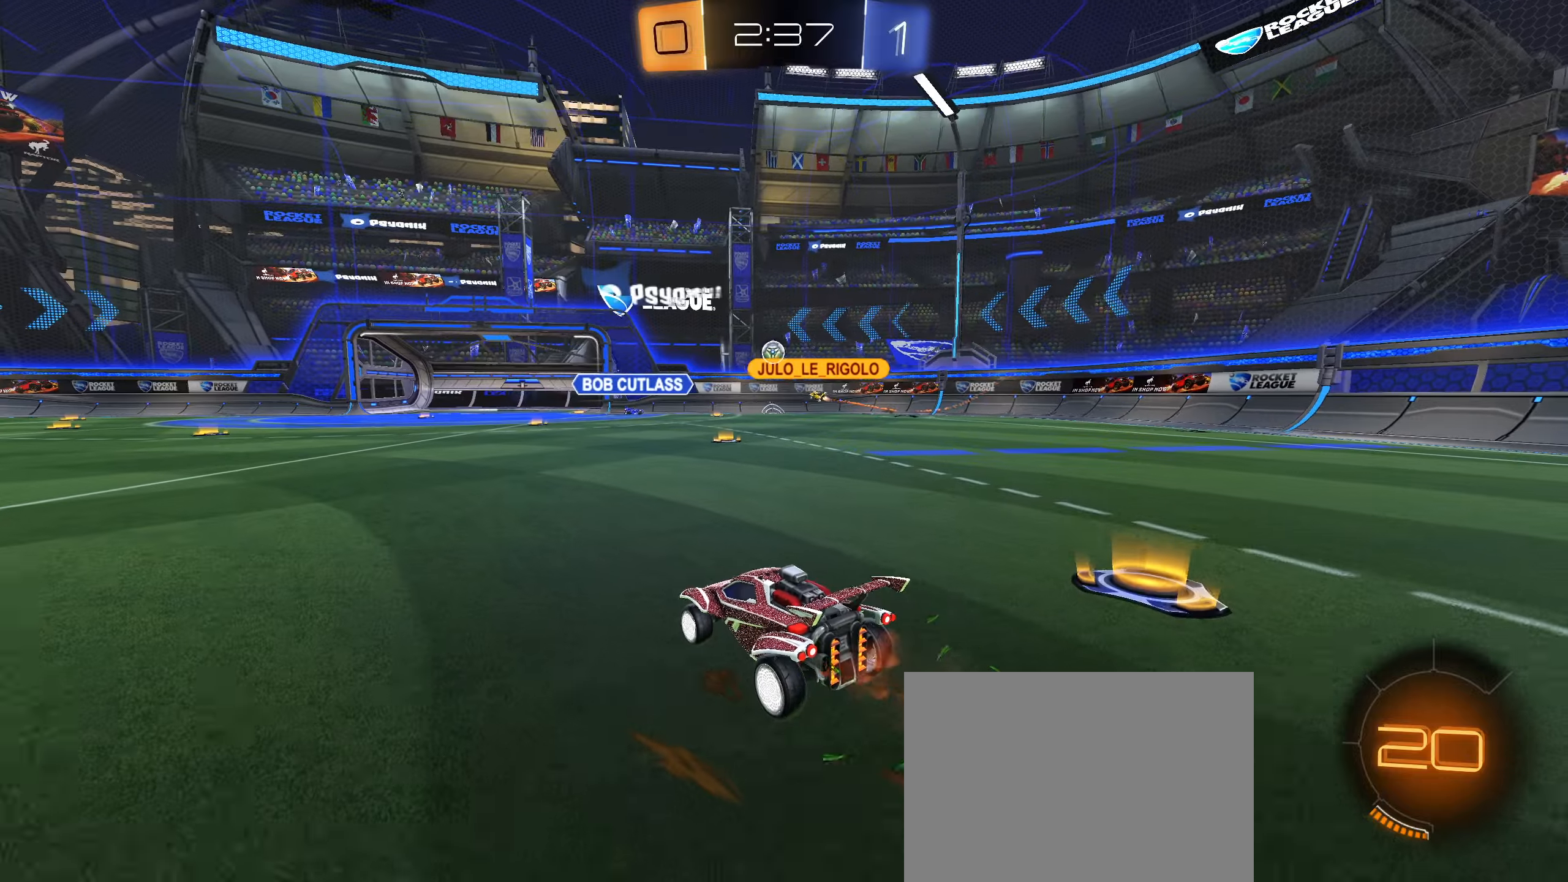
{"buttons": ["R2"], "left_stick": "right", "right_stick": "center", "events": [[50, "left_stick", "center"], [184, "left_stick", "right"], [350, "left_stick", "center"], [467, "left_stick", "right"]]}
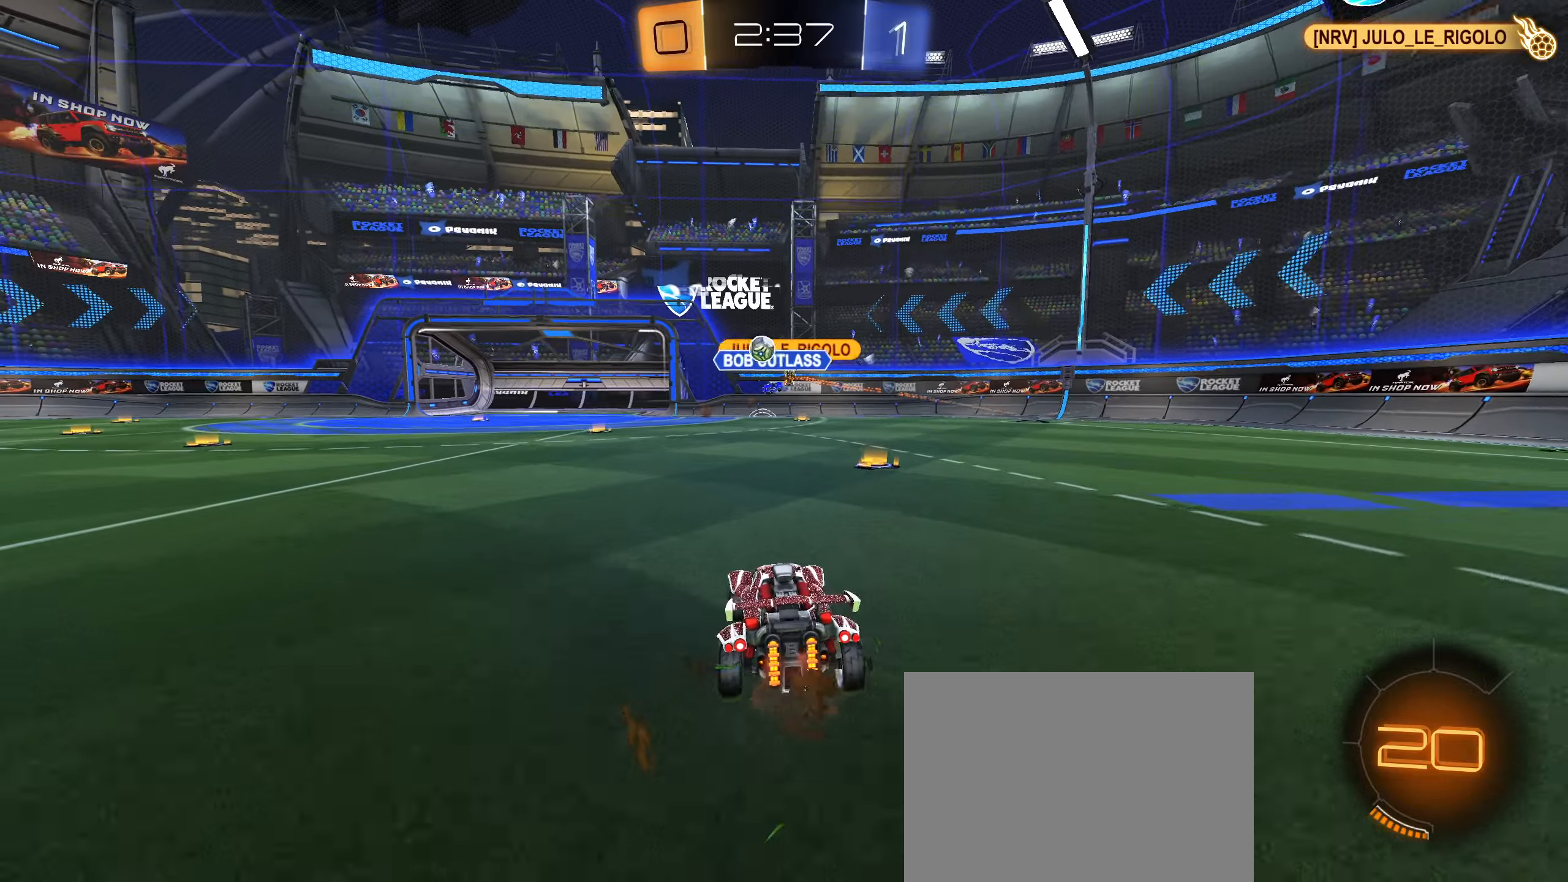
{"buttons": ["R2"], "left_stick": "left", "right_stick": "center", "events": [[117, "left_stick", "center"], [284, "L1", "down"], [284, "left_stick", "left"], [417, "L1", "up"]]}
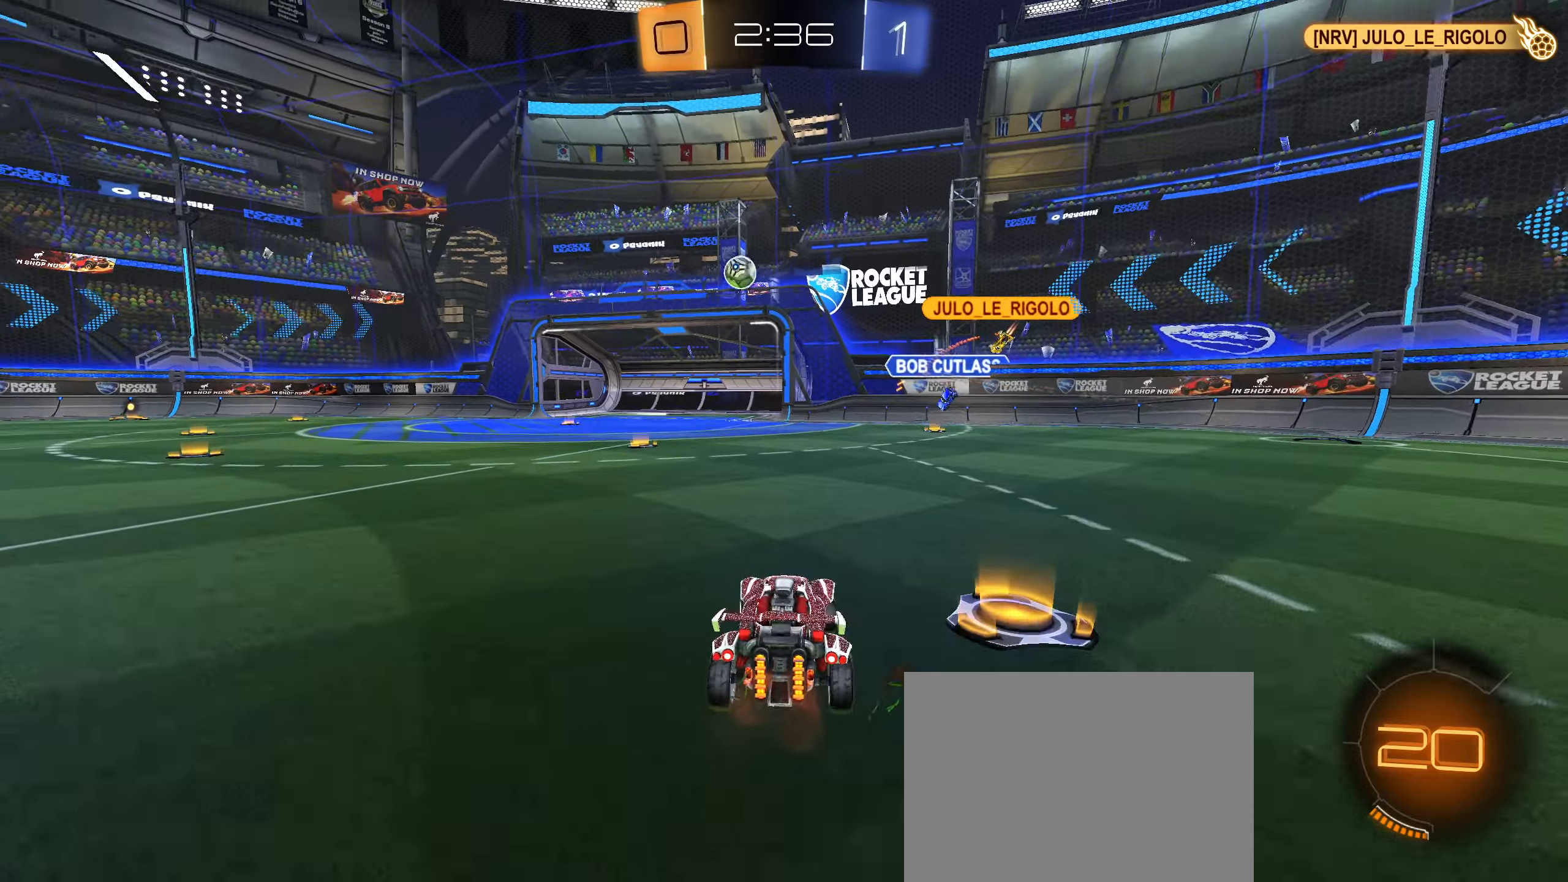
{"buttons": ["CROSS", "CIRCLE", "L1", "R2"], "left_stick": "up", "right_stick": "center", "events": [[67, "CIRCLE", "down"], [317, "left_stick", "center"], [367, "left_stick", "up-right"], [384, "L1", "down"], [450, "left_stick", "up"], [484, "CROSS", "down"]]}
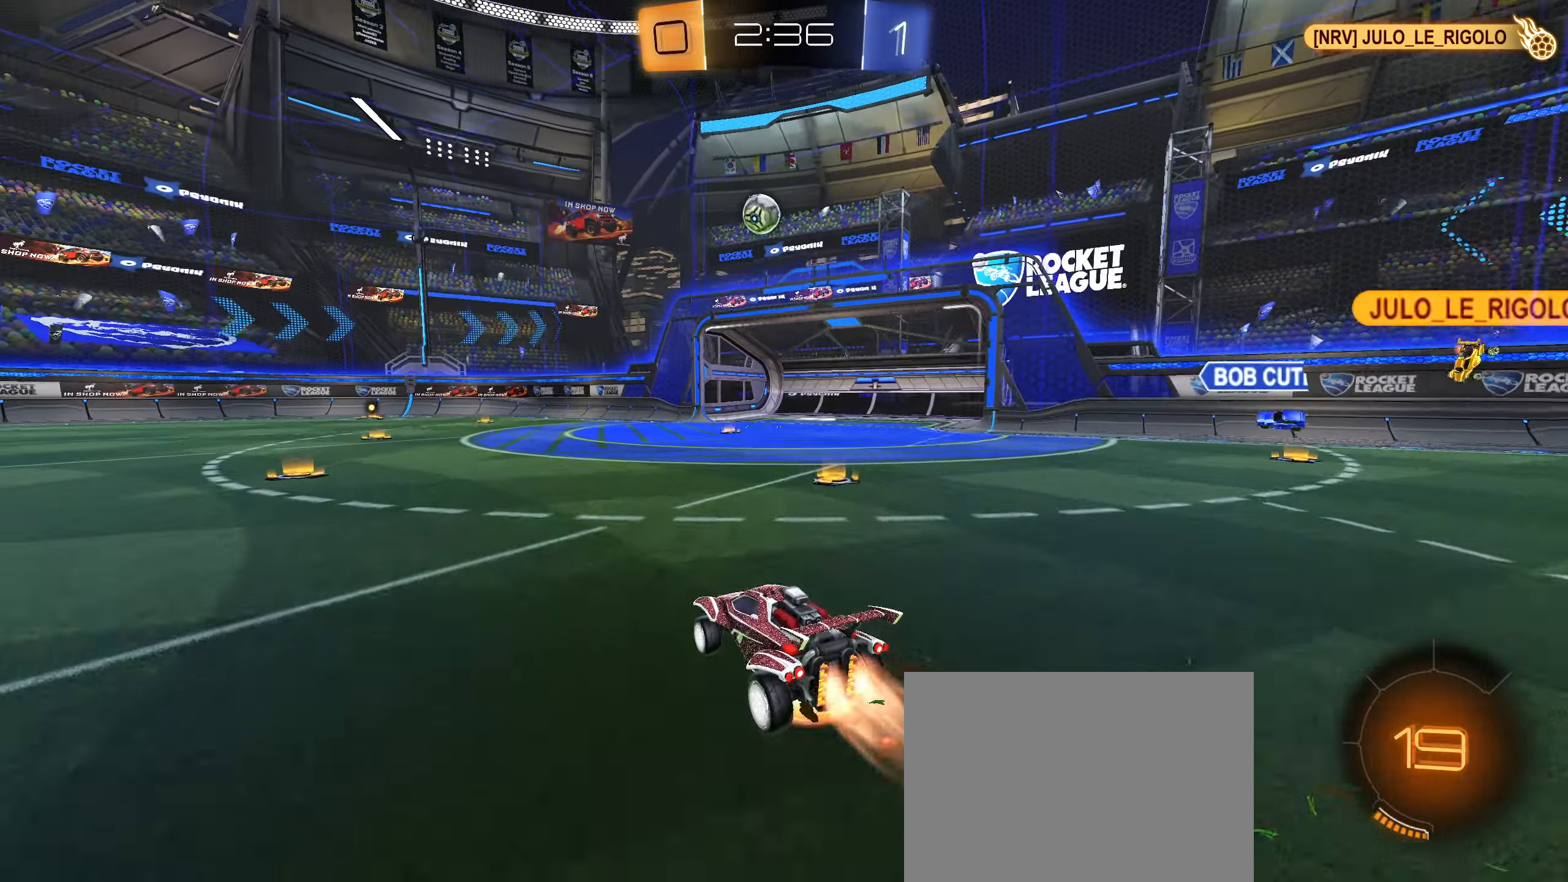
{"buttons": ["CROSS", "CIRCLE", "L1", "R2"], "left_stick": "down", "right_stick": "center", "events": [[100, "CROSS", "up"], [117, "CROSS", "down"], [250, "CROSS", "up"], [284, "CROSS", "down"], [350, "left_stick", "down"]]}
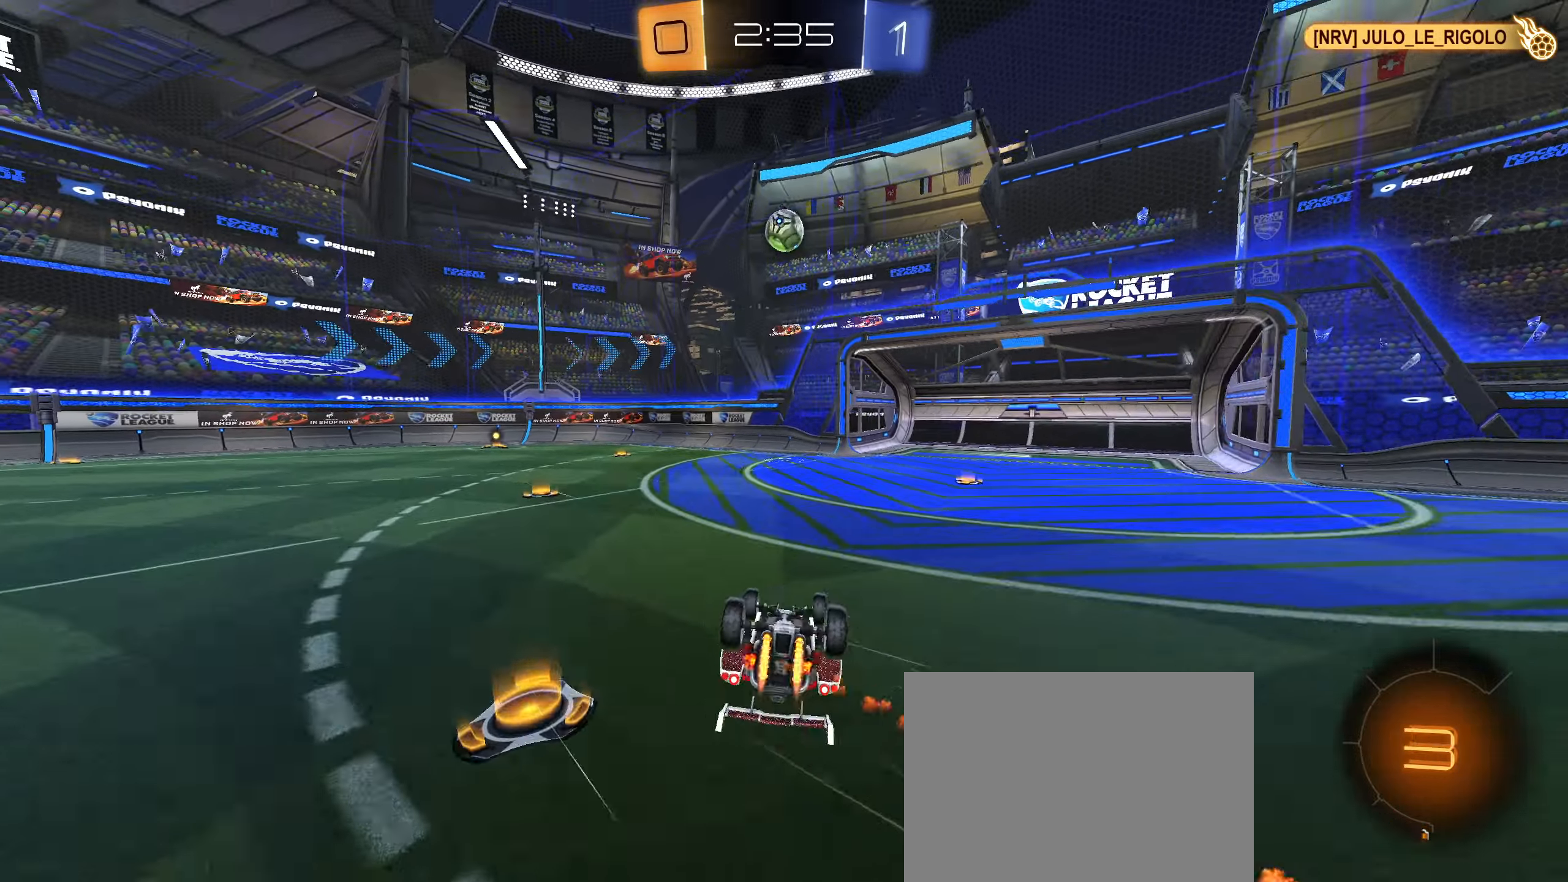
{"buttons": ["R2"], "left_stick": "center", "right_stick": "center", "events": [[34, "left_stick", "left"], [117, "CROSS", "up"], [184, "CIRCLE", "up"], [200, "left_stick", "down-left"], [250, "TRIANGLE", "down"], [317, "TRIANGLE", "up"], [350, "L1", "up"], [367, "left_stick", "center"]]}
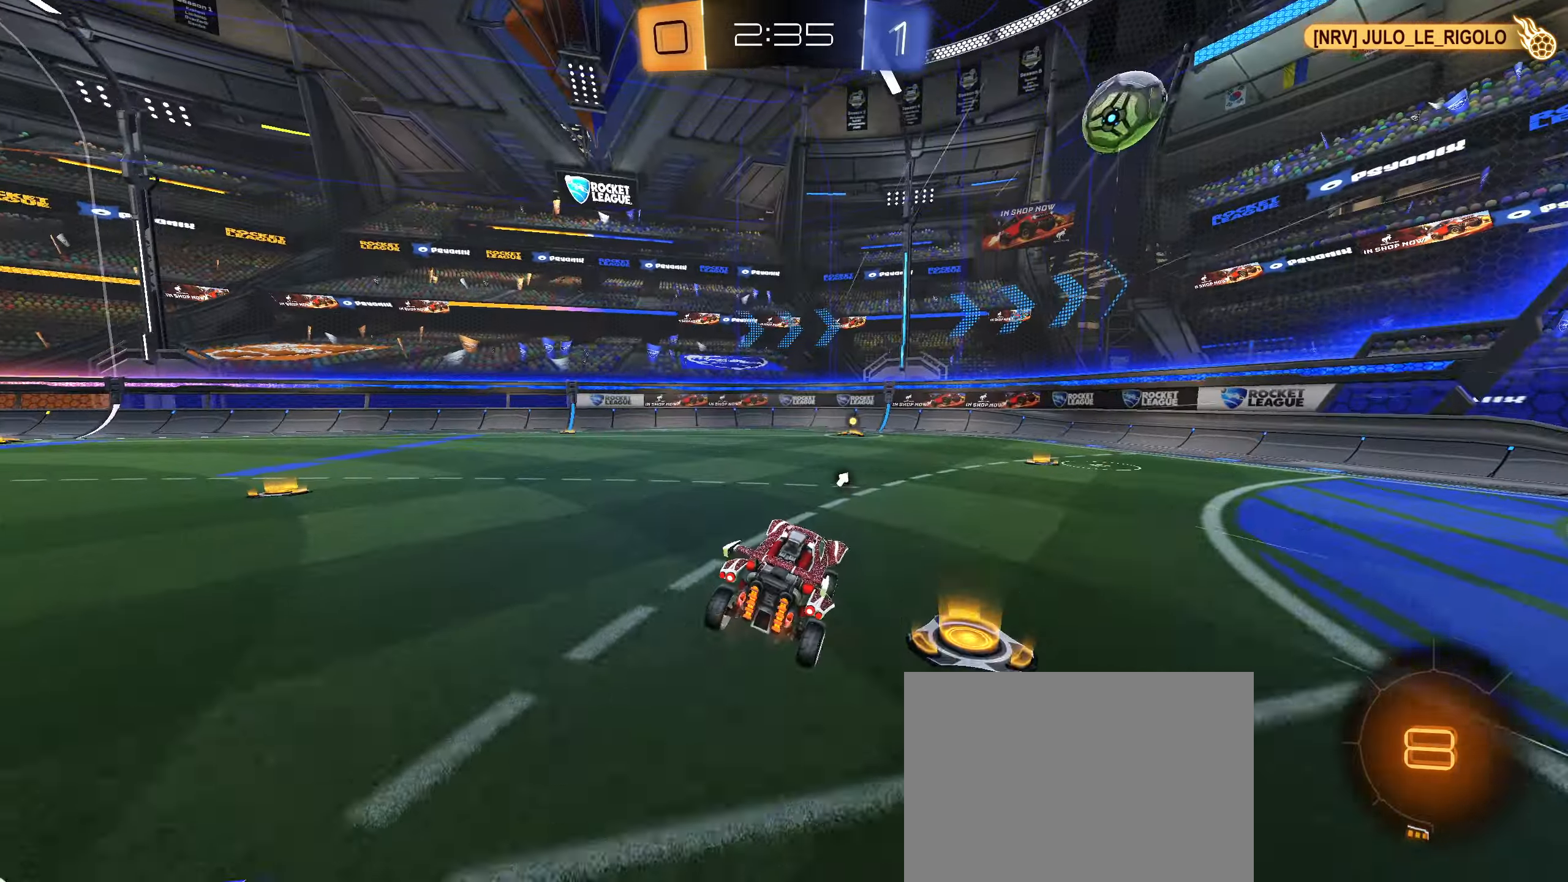
{"buttons": ["CIRCLE", "R2"], "left_stick": "center", "right_stick": "center", "events": [[134, "CIRCLE", "down"], [167, "left_stick", "right"], [217, "left_stick", "center"]]}
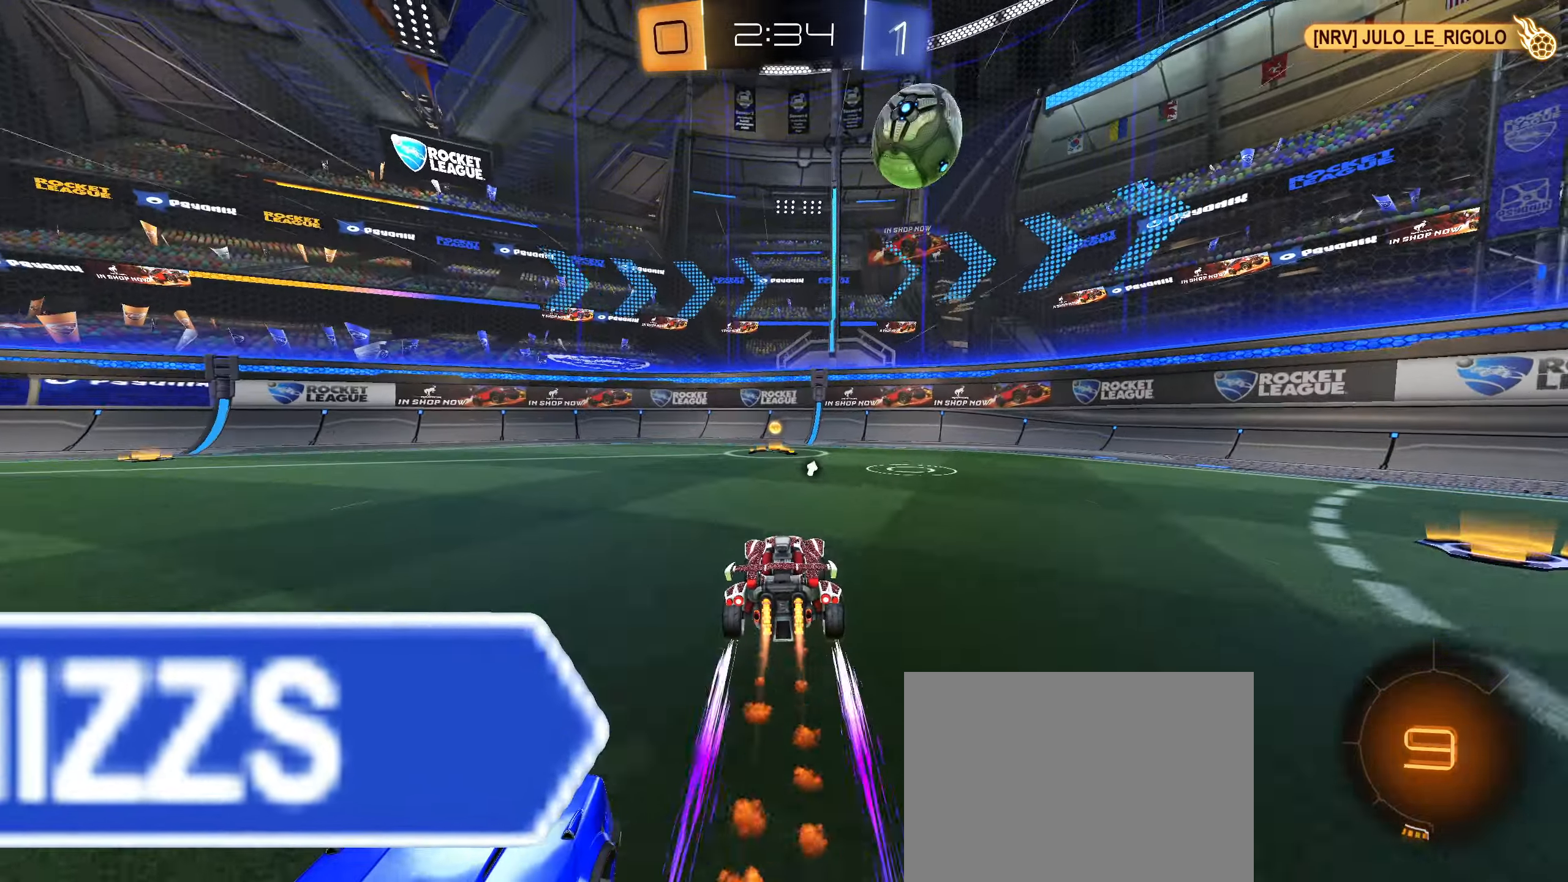
{"buttons": ["CROSS", "CIRCLE", "R2"], "left_stick": "down-left", "right_stick": "center", "events": [[200, "left_stick", "down-left"], [467, "CROSS", "down"]]}
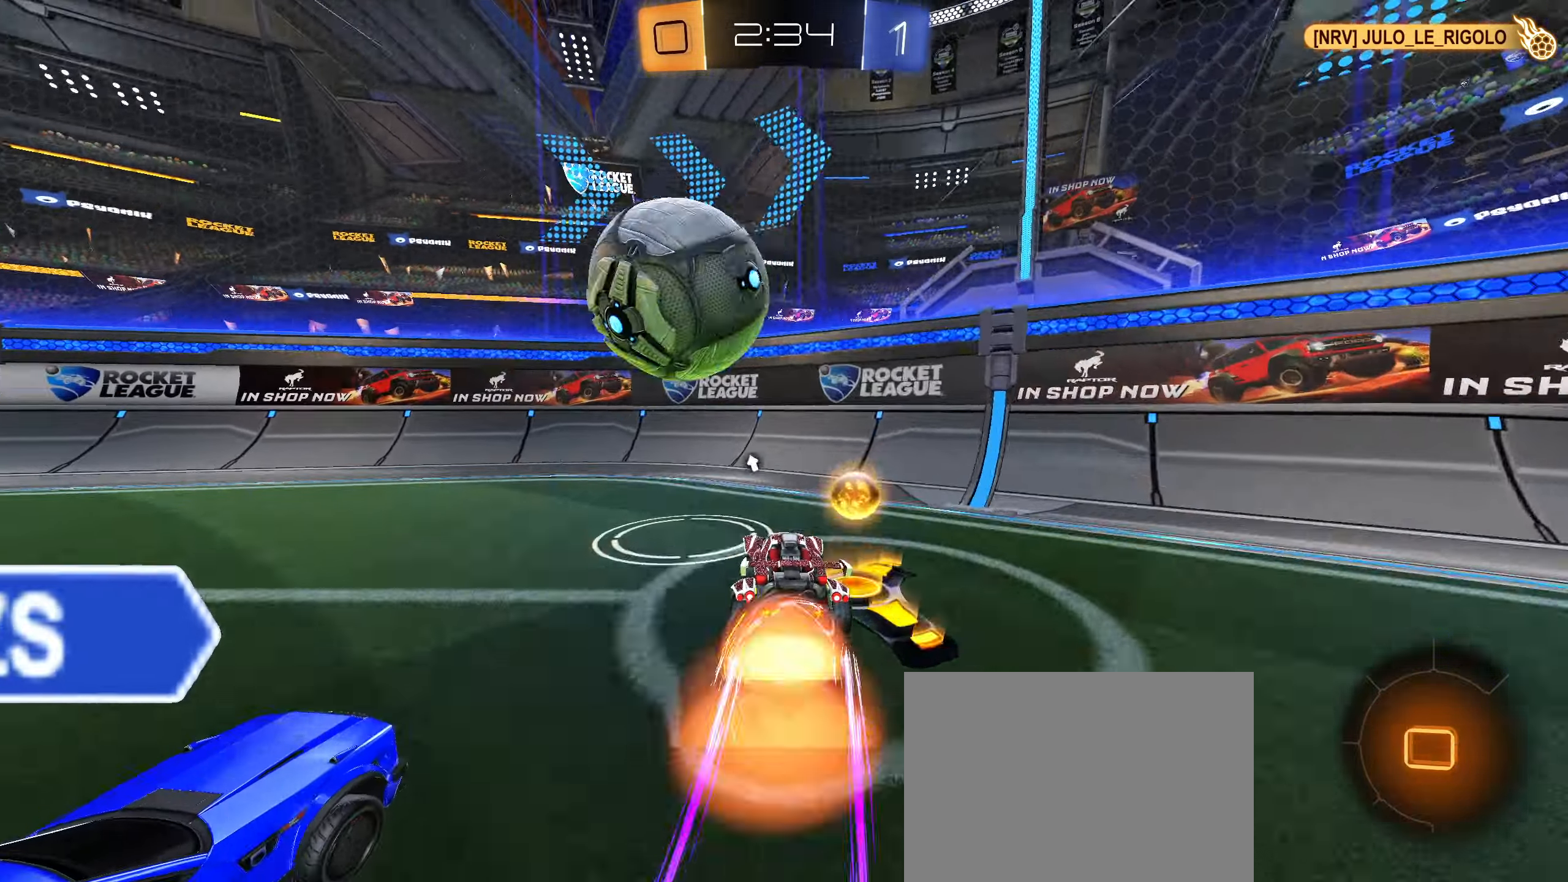
{"buttons": ["CIRCLE", "R2"], "left_stick": "center", "right_stick": "center", "events": [[17, "L1", "down"], [150, "CROSS", "up"], [234, "left_stick", "center"], [250, "L1", "up"], [300, "TRIANGLE", "down"], [417, "TRIANGLE", "up"]]}
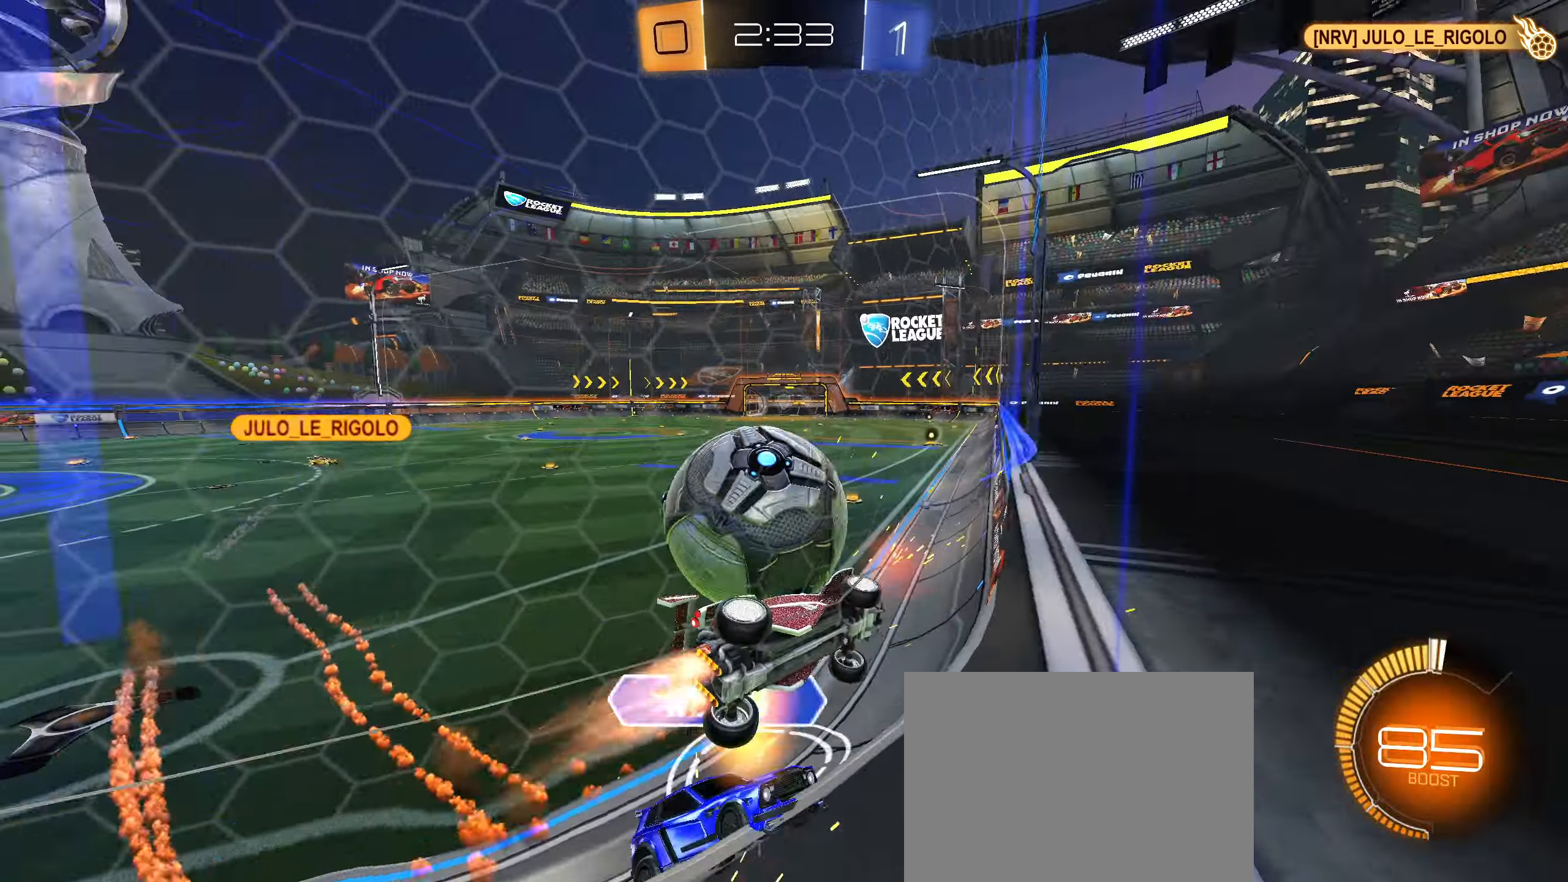
{"buttons": ["R2"], "left_stick": "right", "right_stick": "center", "events": [[117, "left_stick", "left"], [200, "left_stick", "center"], [317, "CIRCLE", "up"], [450, "left_stick", "right"]]}
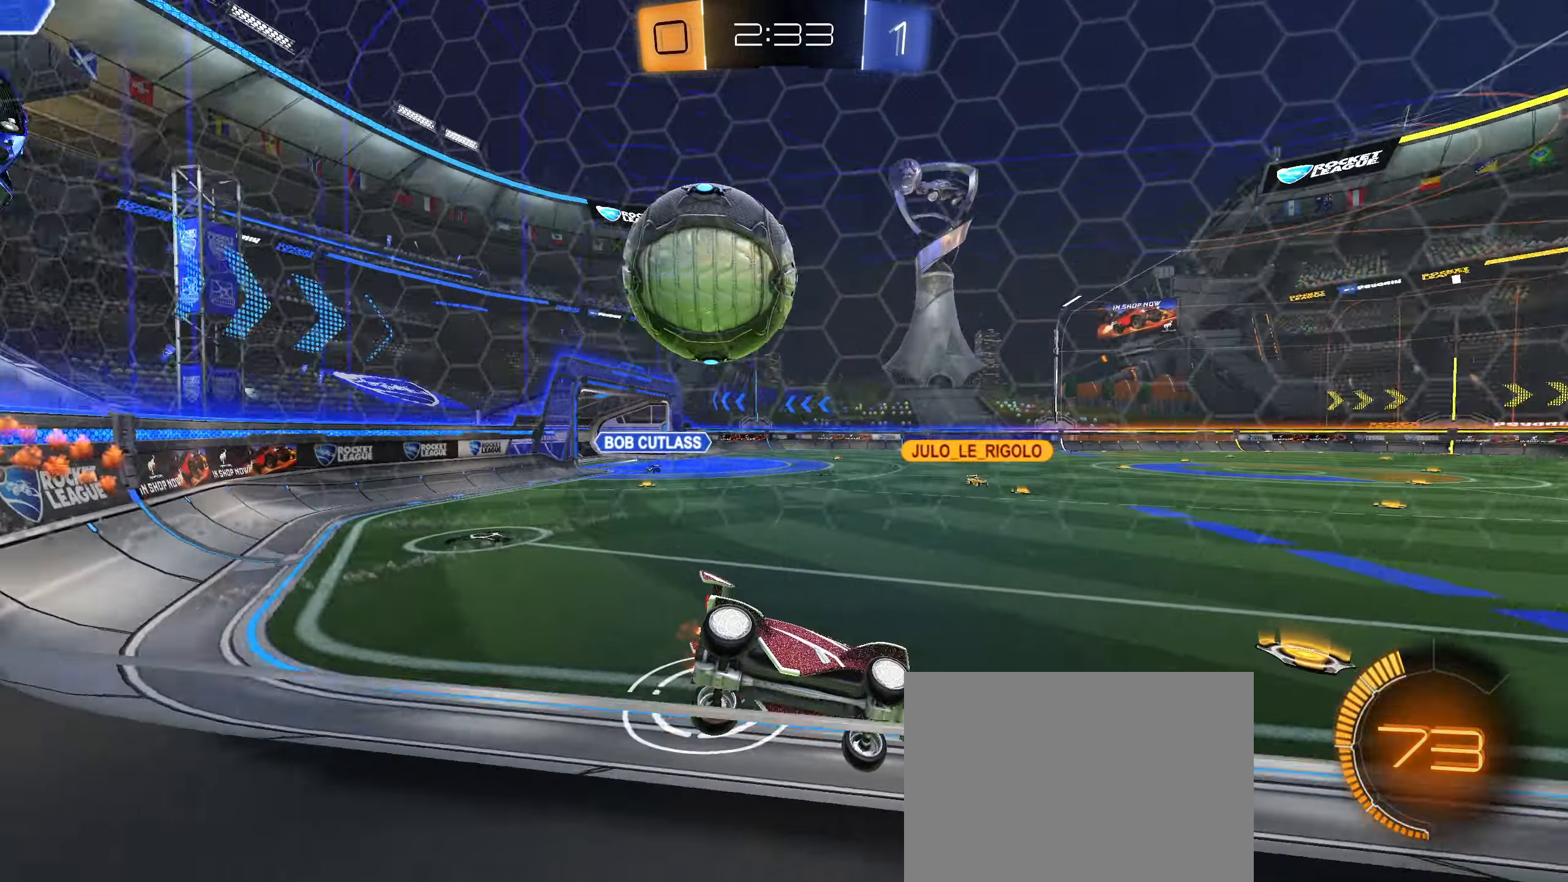
{"buttons": ["L1", "R2"], "left_stick": "left", "right_stick": "center", "events": [[150, "left_stick", "center"], [416, "left_stick", "left"], [433, "L1", "down"]]}
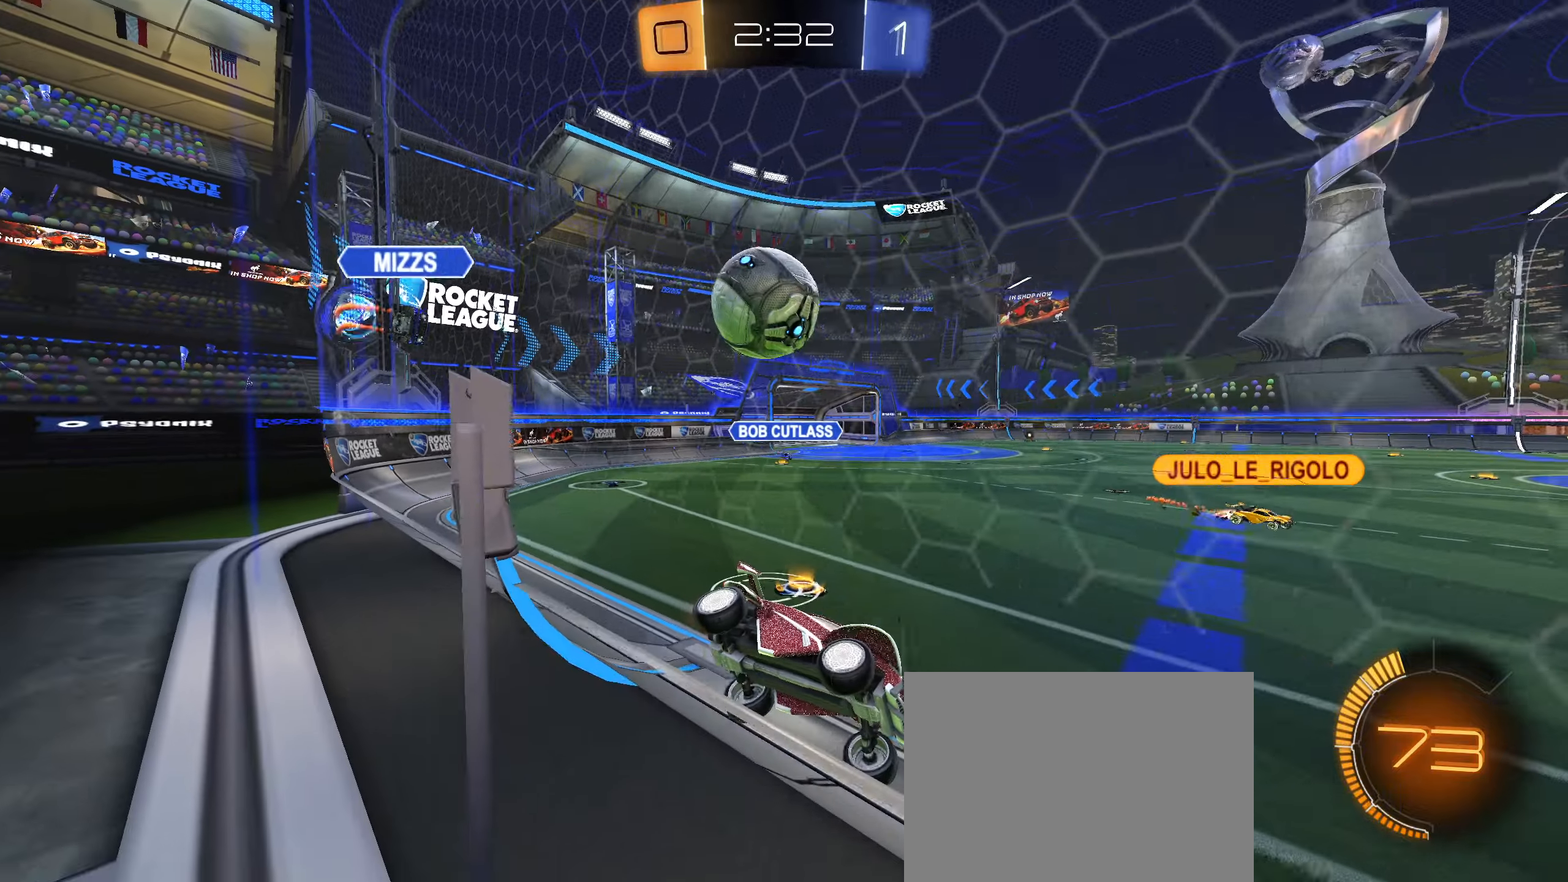
{"buttons": ["CIRCLE", "R2"], "left_stick": "center", "right_stick": "center", "events": [[250, "L1", "up"], [400, "left_stick", "center"], [466, "CIRCLE", "down"]]}
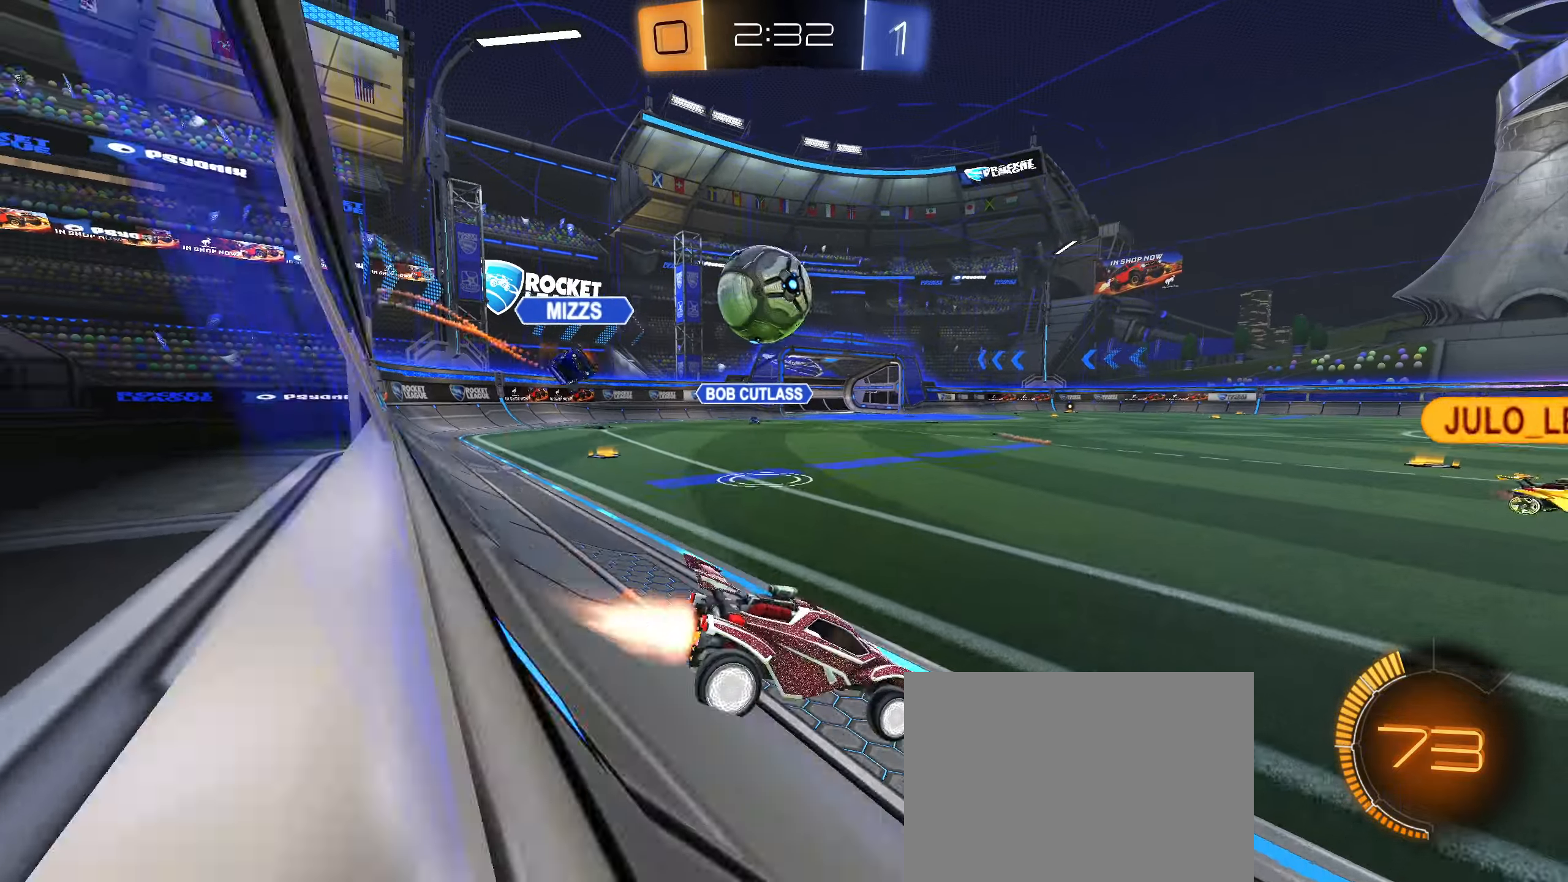
{"buttons": ["R2"], "left_stick": "down-left", "right_stick": "center", "events": [[16, "CIRCLE", "up"], [166, "R2", "up"], [183, "left_stick", "down-left"], [233, "L2", "down"], [400, "R2", "down"], [500, "L2", "up"]]}
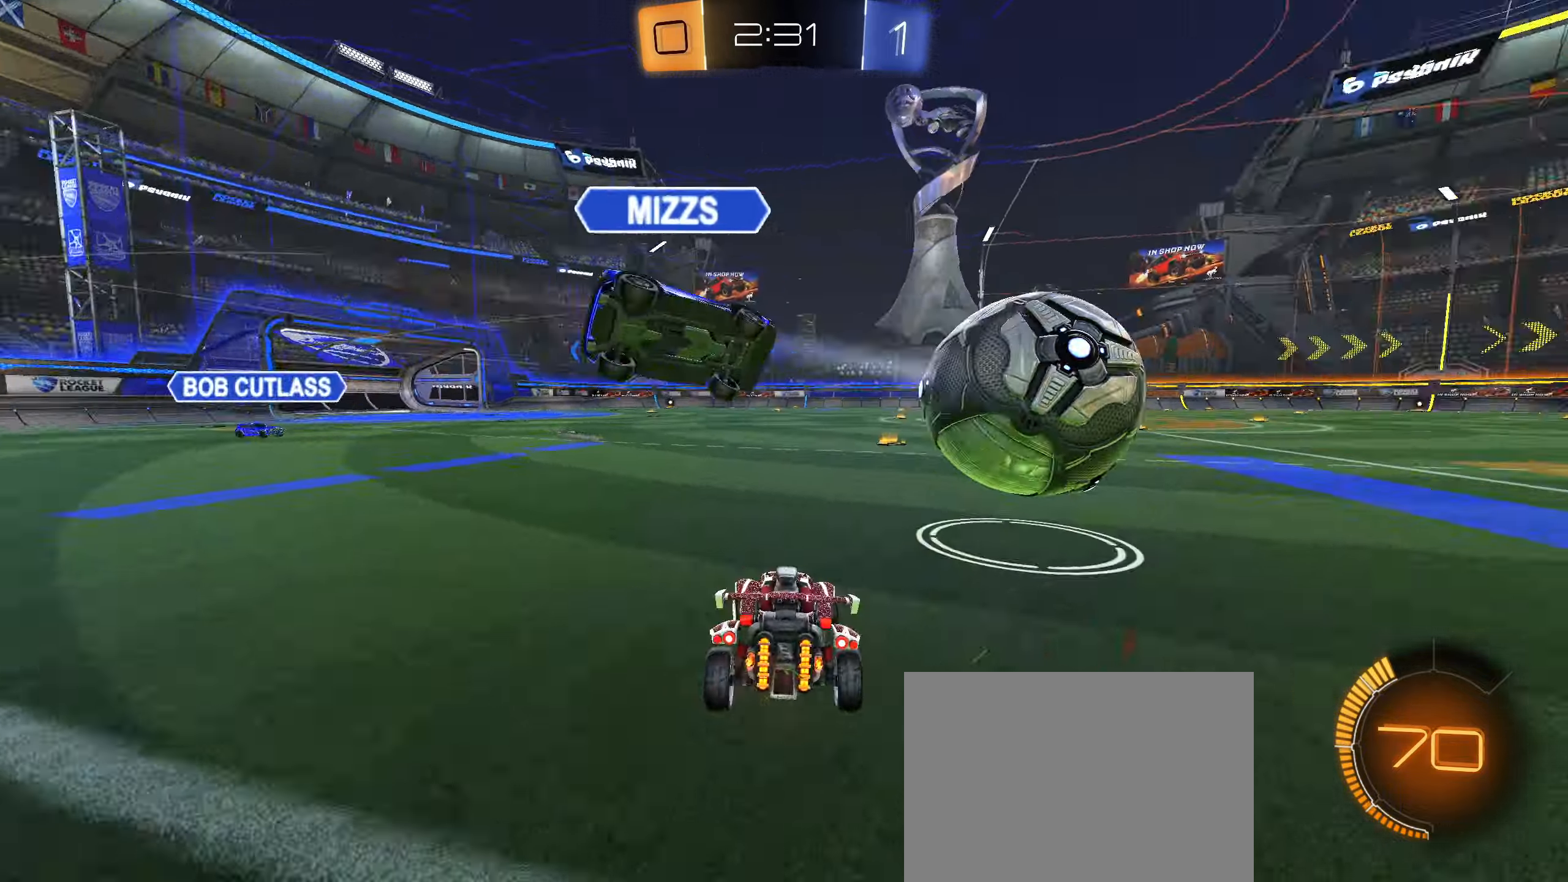
{"buttons": ["R2"], "left_stick": "right", "right_stick": "center", "events": [[50, "left_stick", "right"]]}
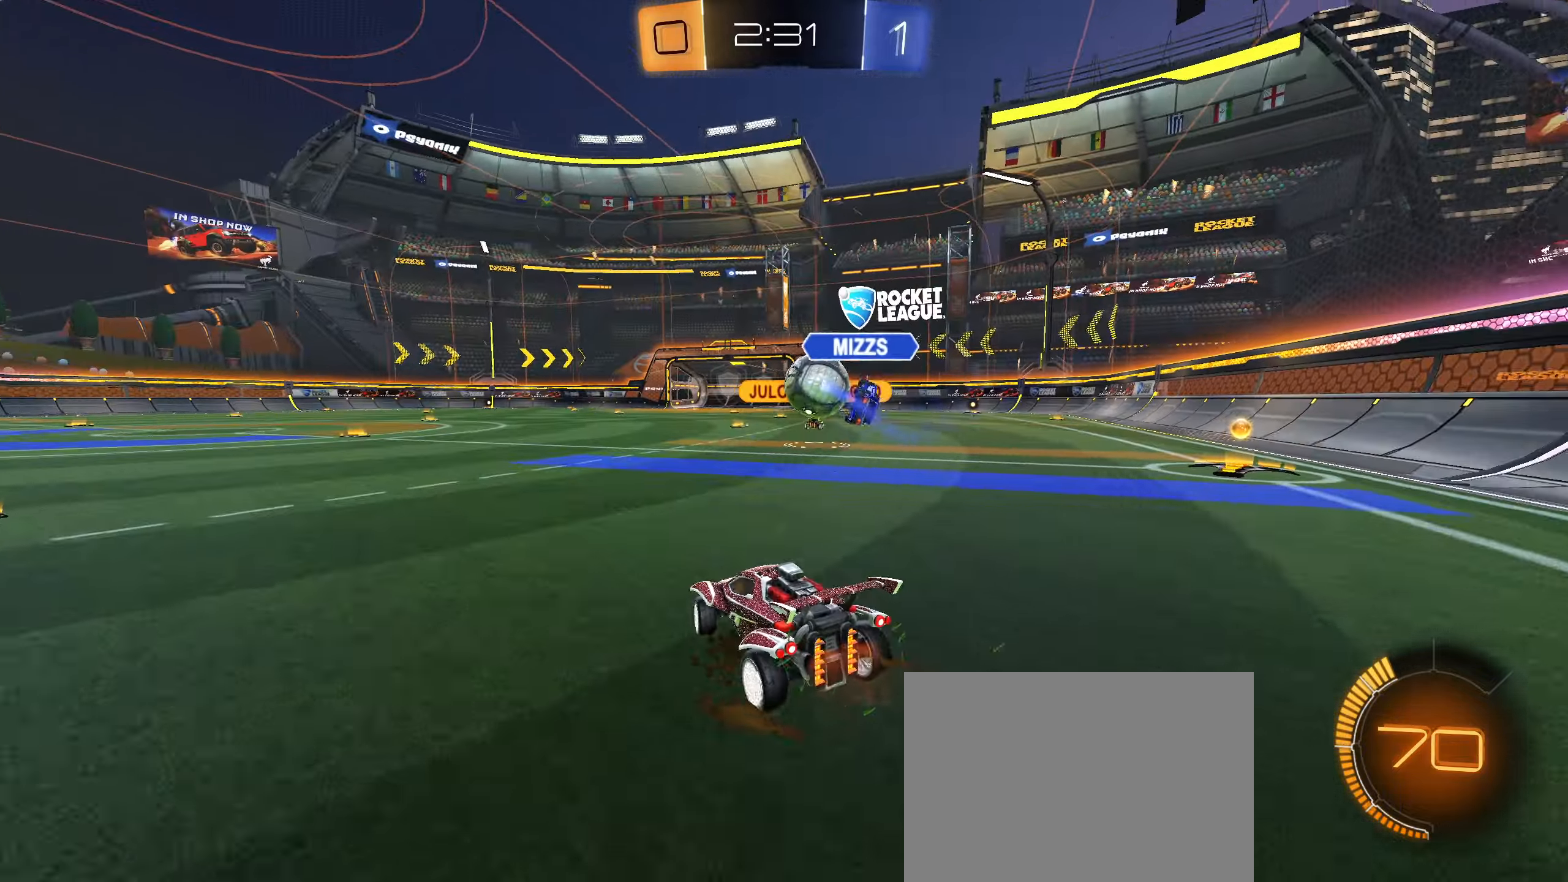
{"buttons": ["CIRCLE", "R2"], "left_stick": "right", "right_stick": "center", "events": [[183, "L1", "down"], [300, "L1", "up"], [383, "CIRCLE", "down"]]}
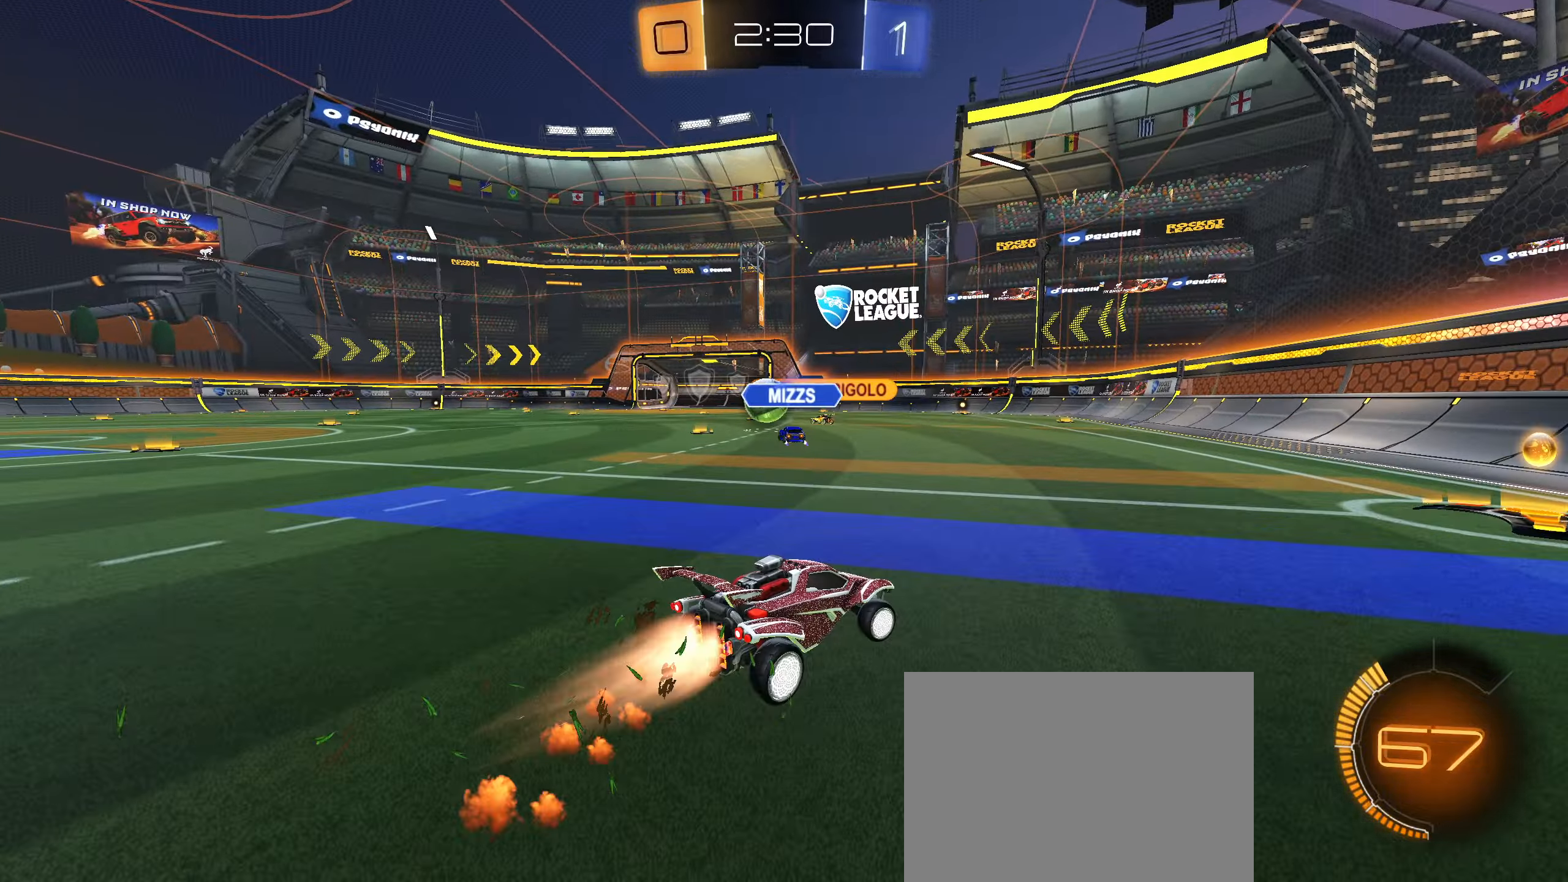
{"buttons": ["CIRCLE", "R2"], "left_stick": "left", "right_stick": "center", "events": [[250, "left_stick", "center"], [316, "left_stick", "left"], [333, "L1", "down"], [483, "L1", "up"]]}
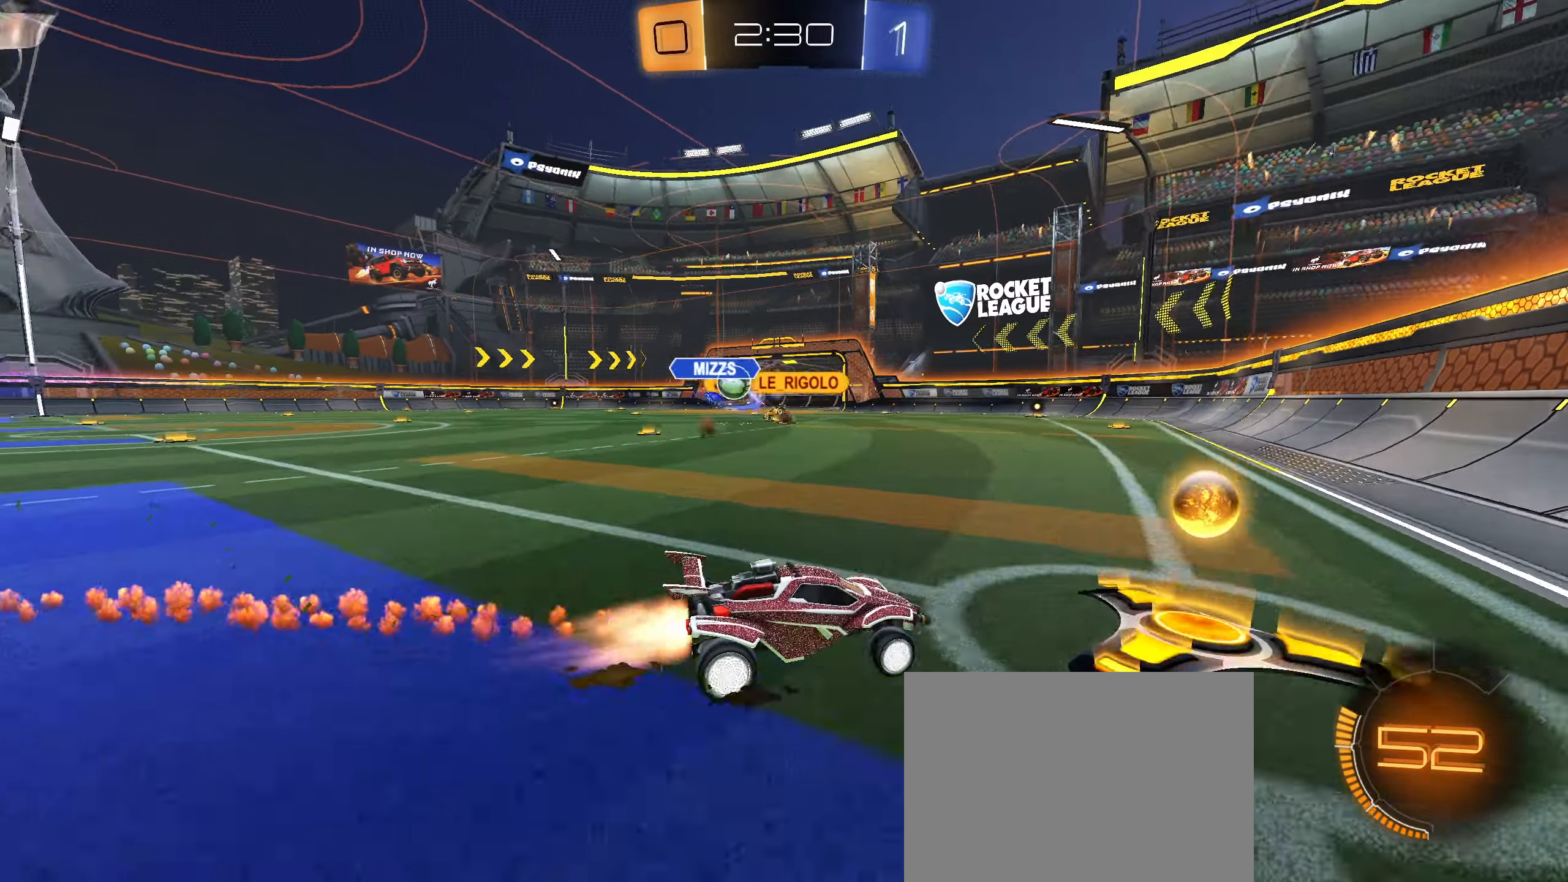
{"buttons": ["R2"], "left_stick": "center", "right_stick": "center", "events": [[366, "CIRCLE", "up"], [400, "left_stick", "center"]]}
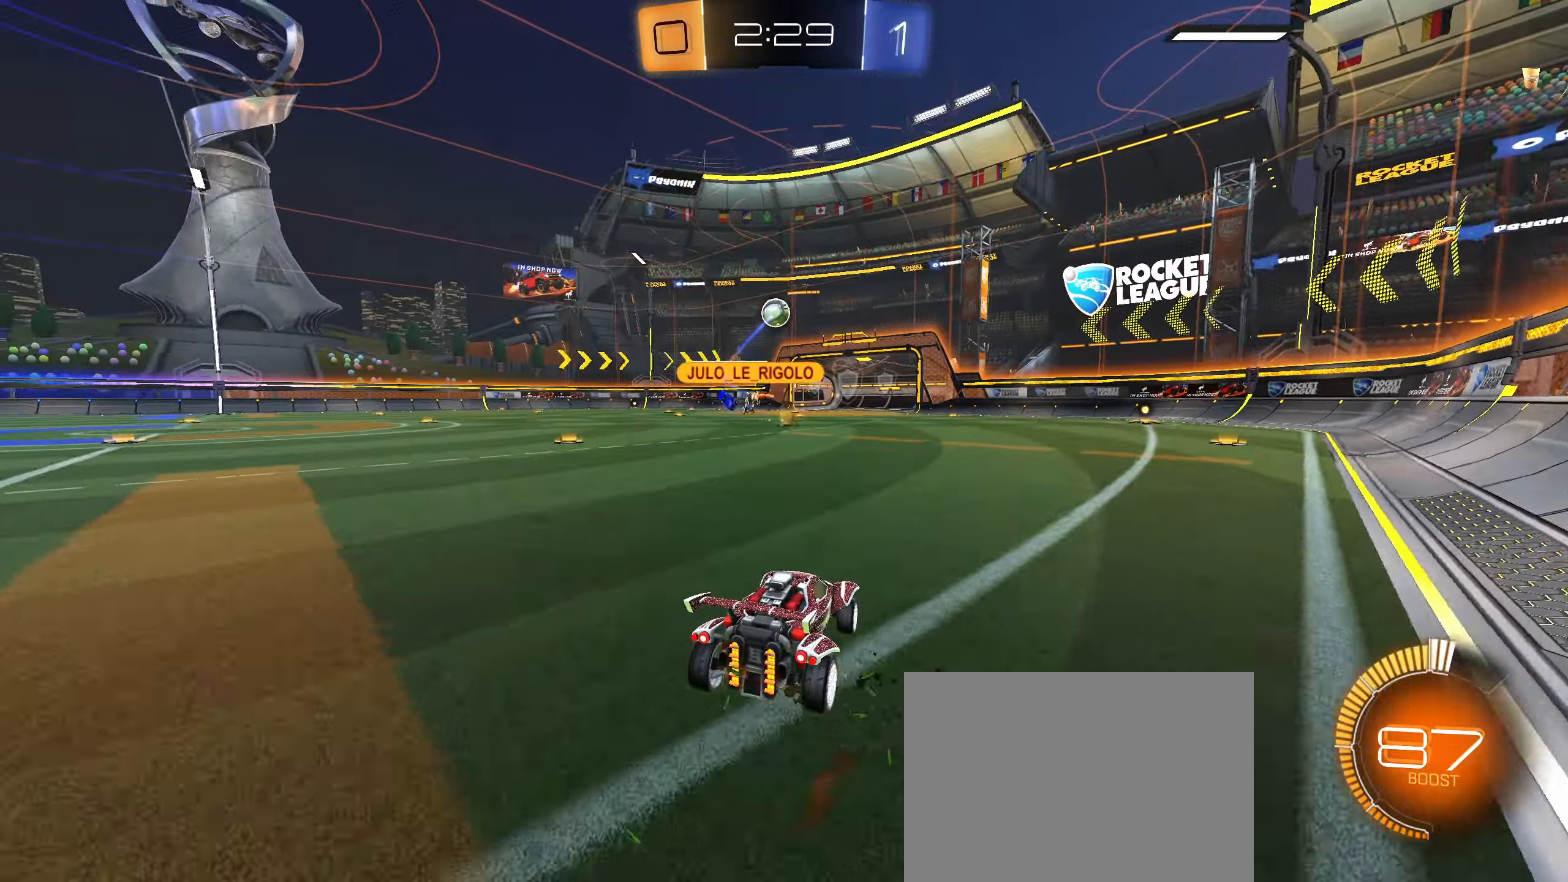
{"buttons": ["L1", "R2"], "left_stick": "down-left", "right_stick": "center", "events": [[166, "CIRCLE", "down"], [200, "CROSS", "down"], [216, "L1", "down"], [216, "left_stick", "up"], [233, "CROSS", "up"], [333, "CROSS", "down"], [400, "CROSS", "up"], [400, "left_stick", "down-left"], [416, "CIRCLE", "up"]]}
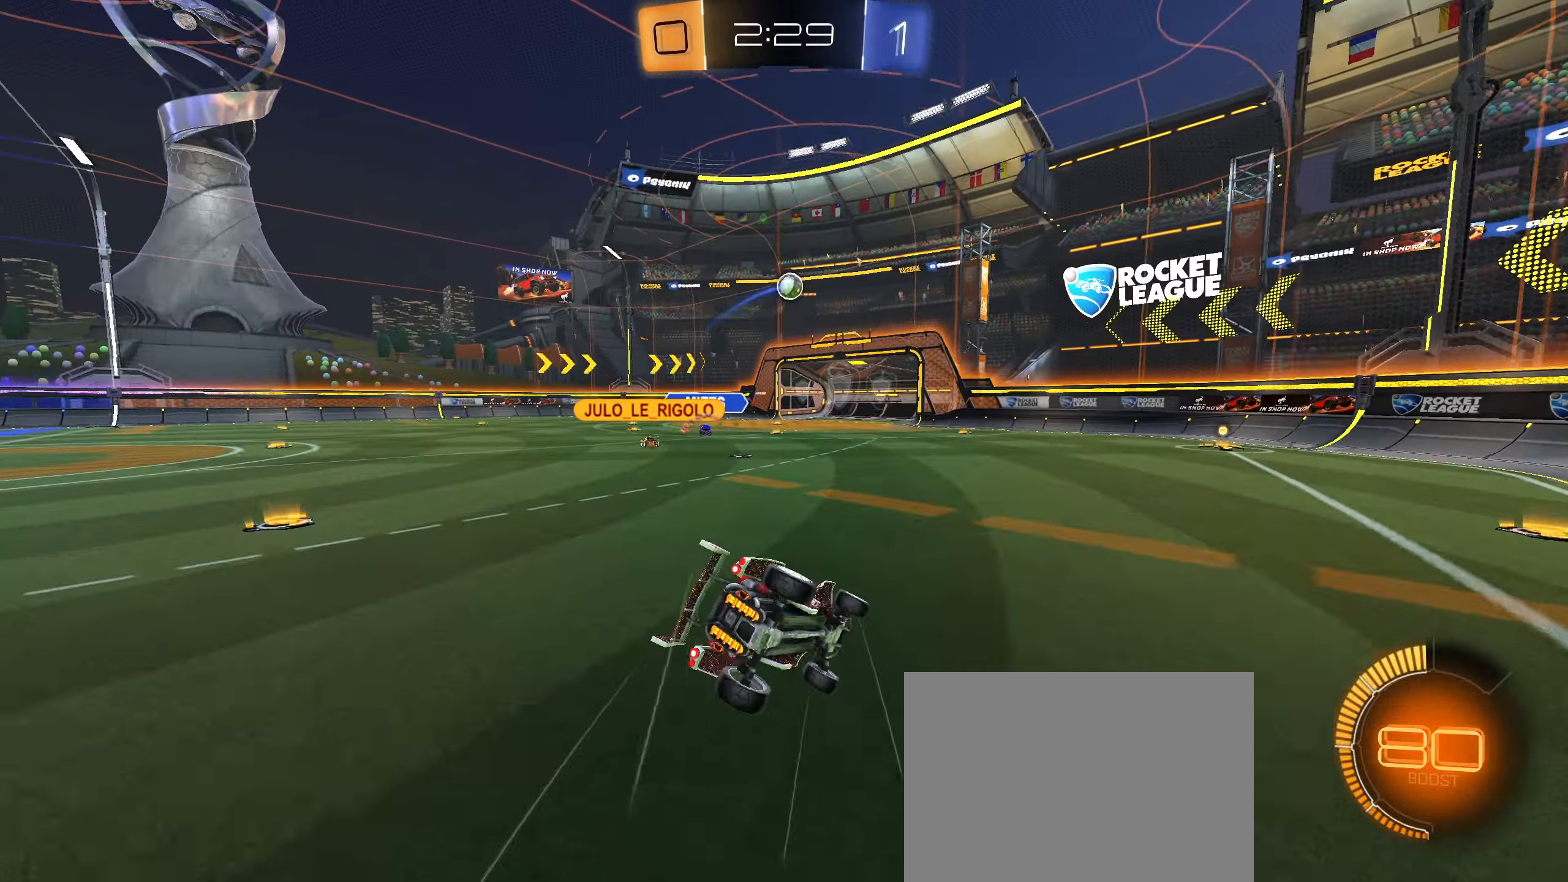
{"buttons": ["L1", "R2", "R3"], "left_stick": "down-left", "right_stick": "center", "events": [[433, "R2", "up"], [466, "R2", "down"], [500, "R3", "down"]]}
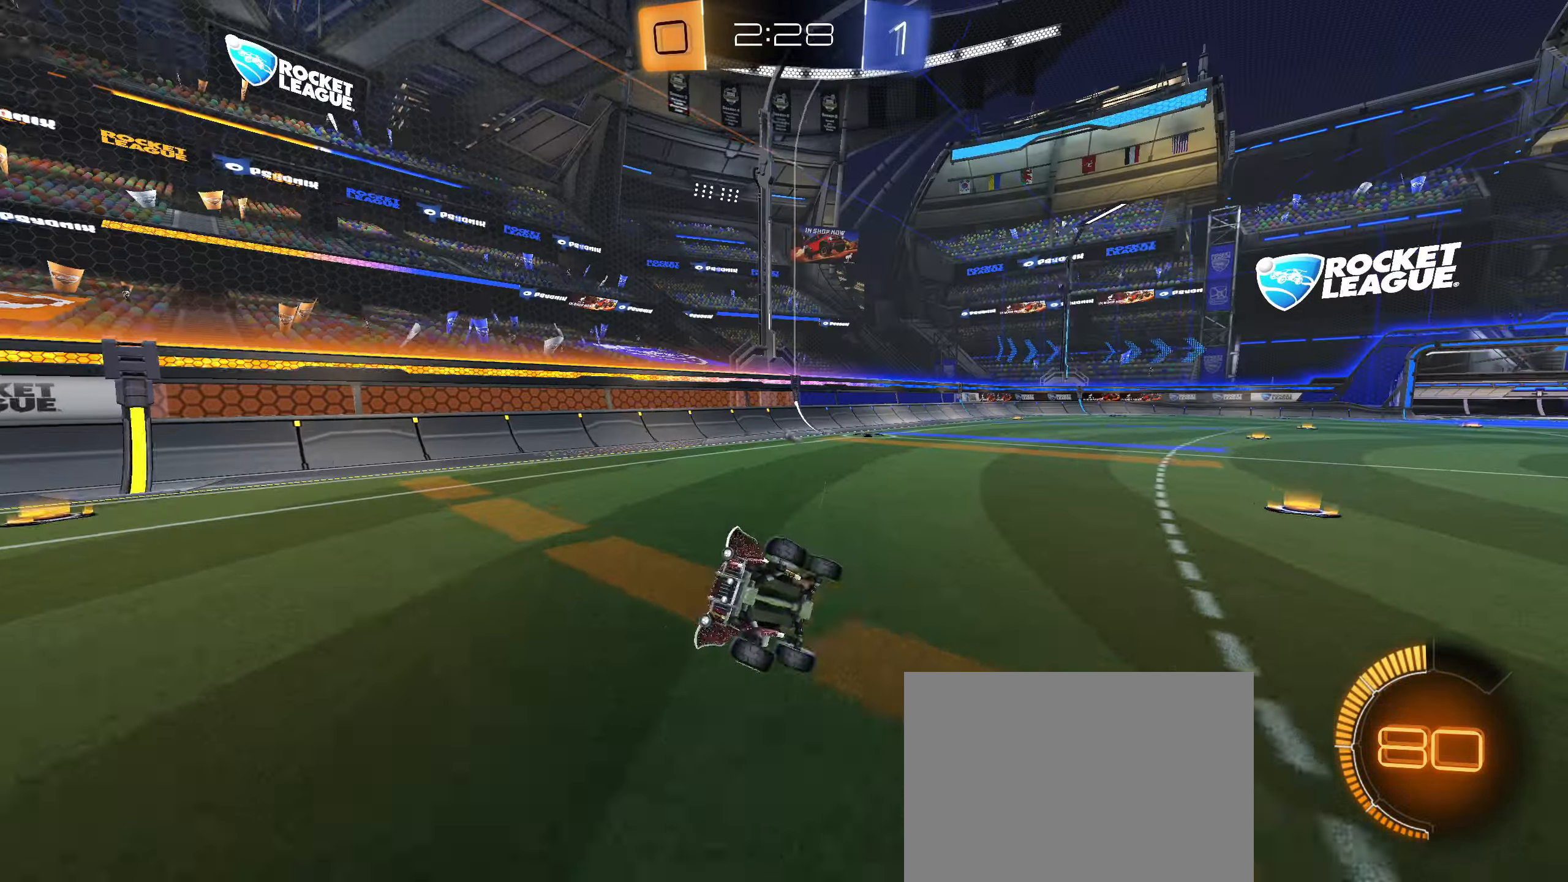
{"buttons": ["R2"], "left_stick": "center", "right_stick": "center", "events": [[50, "left_stick", "center"], [66, "L1", "up"], [150, "R3", "up"], [316, "left_stick", "right"], [400, "left_stick", "center"]]}